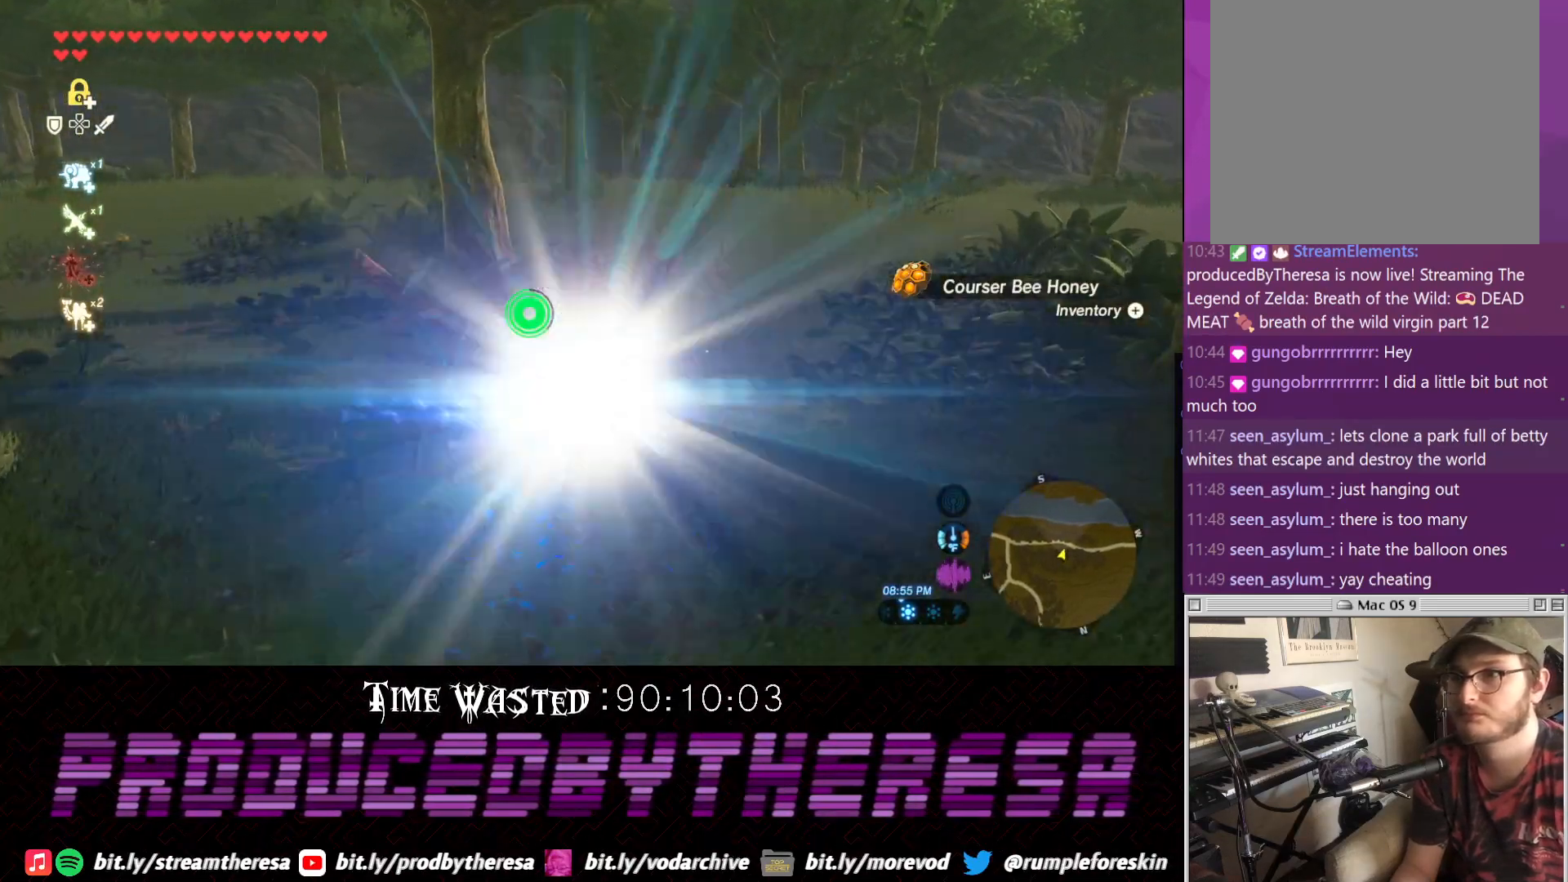
Gameplay with a controller (PlayStation layout); each line is a JSON object with the inputs held at the frame after it (dt_ms = milliseconds from this image to that frame). "events" lists button and stick changes between this image and that frame as [ms after this image, input, new state], when the widget could be followed in between. Not read: CIRCLE DPAD_UP R3.
{"dt_ms": 500, "buttons": [], "left_stick": "center", "right_stick": "center", "events": [[200, "left_stick", "center"], [200, "right_stick", "up"], [333, "right_stick", "up-left"], [467, "right_stick", "center"]]}
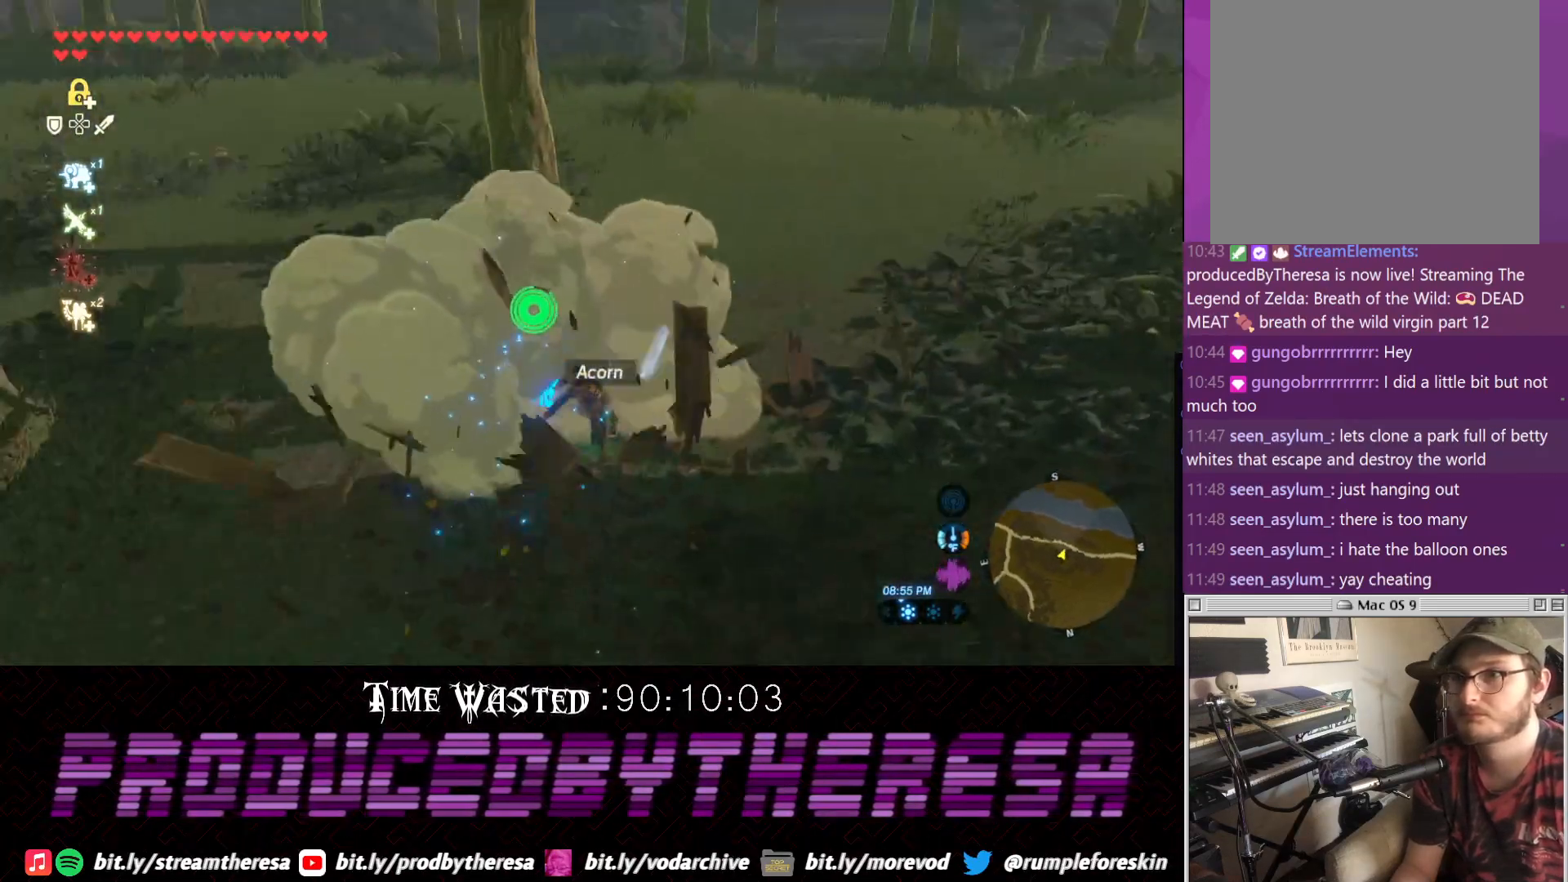
{"dt_ms": 500, "buttons": [], "left_stick": "down-left", "right_stick": "center", "events": [[350, "left_stick", "down-left"]]}
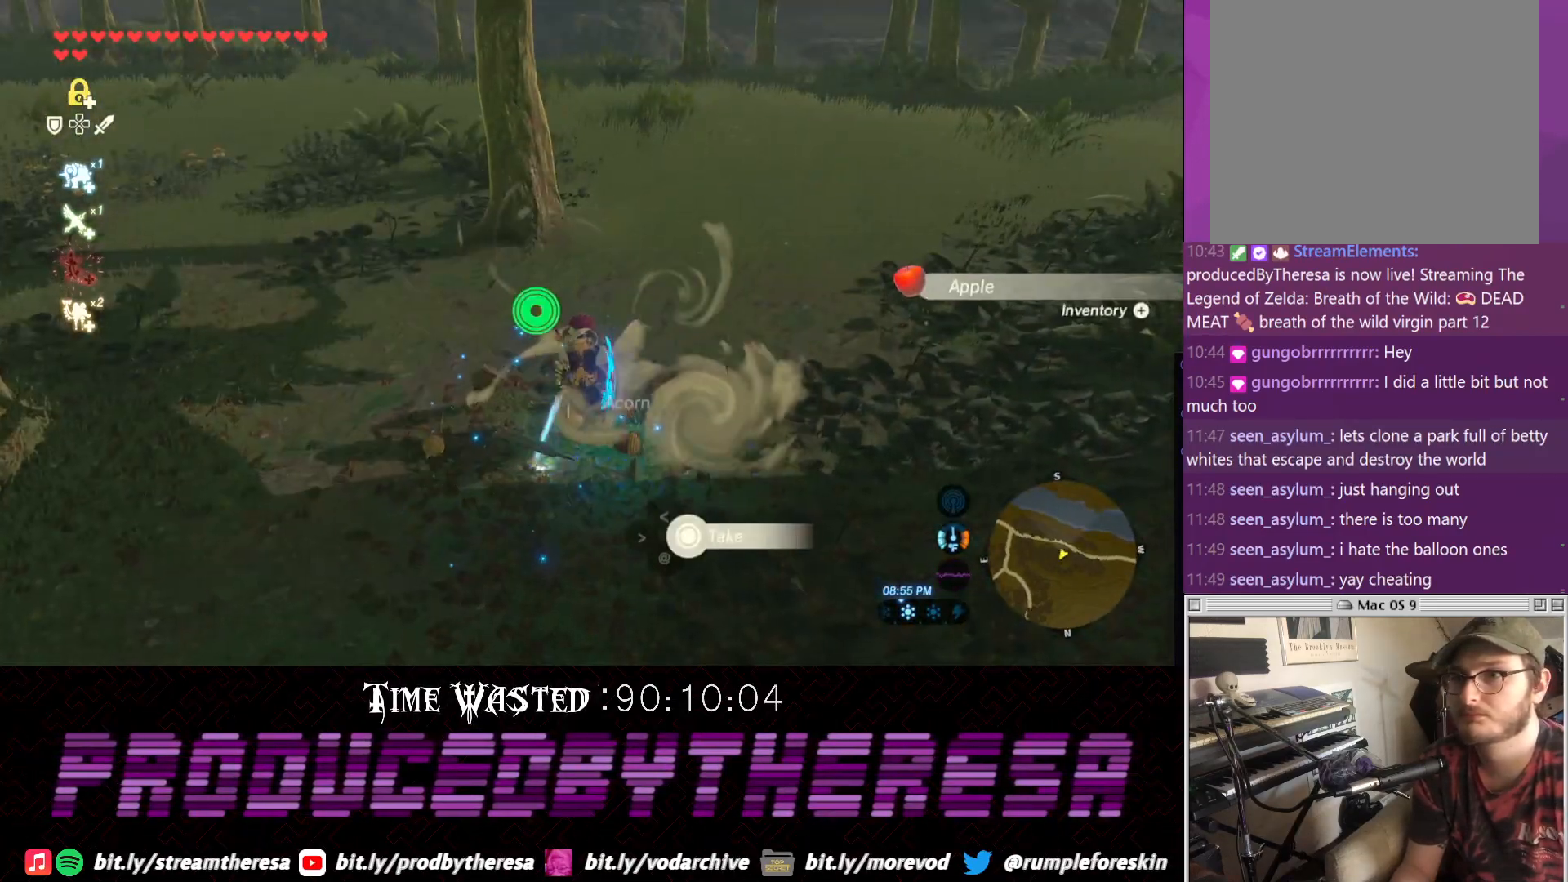
{"dt_ms": 500, "buttons": [], "left_stick": "up", "right_stick": "center", "events": [[217, "left_stick", "up-left"], [317, "left_stick", "up"]]}
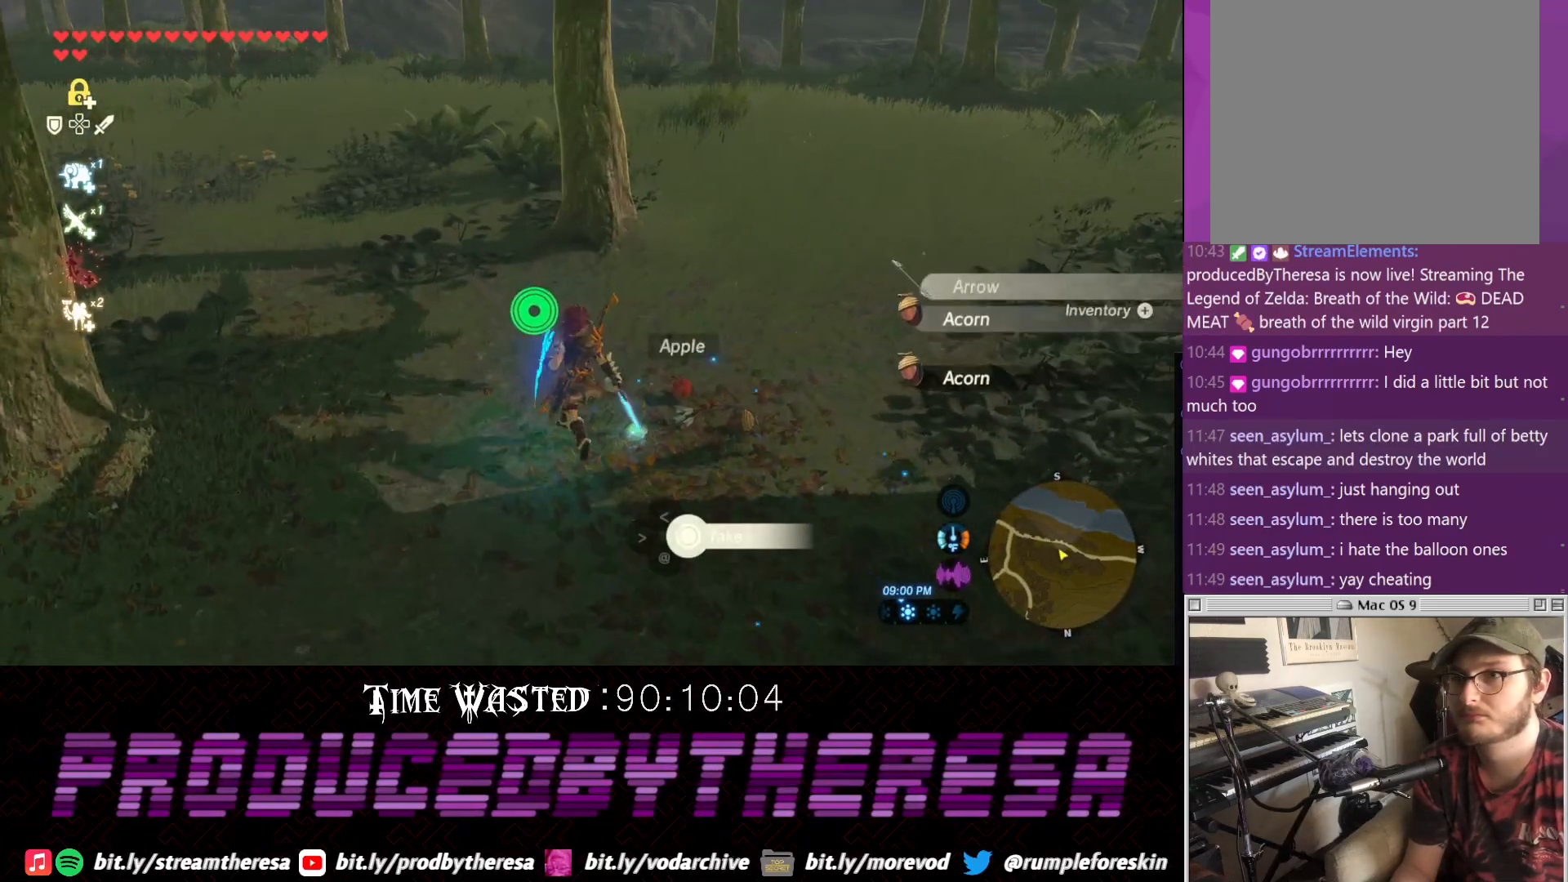
{"dt_ms": 500, "buttons": [], "left_stick": "right", "right_stick": "center", "events": [[33, "left_stick", "center"], [483, "left_stick", "right"]]}
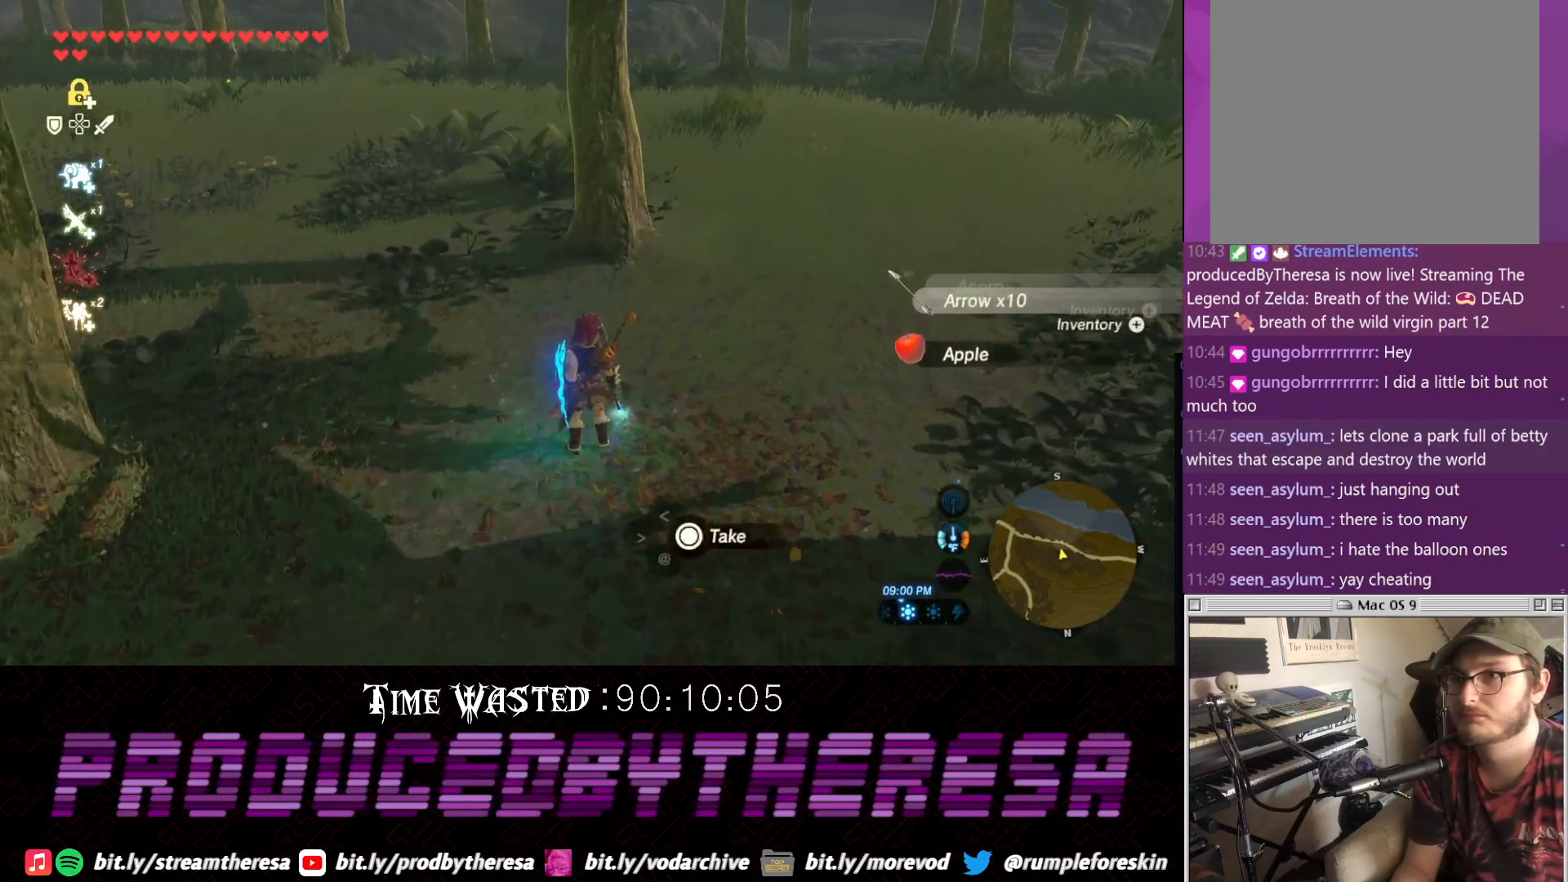
{"dt_ms": 1000, "buttons": [], "left_stick": "center", "right_stick": "center", "events": [[117, "left_stick", "up-right"], [250, "left_stick", "center"], [750, "right_stick", "up"], [933, "right_stick", "center"]]}
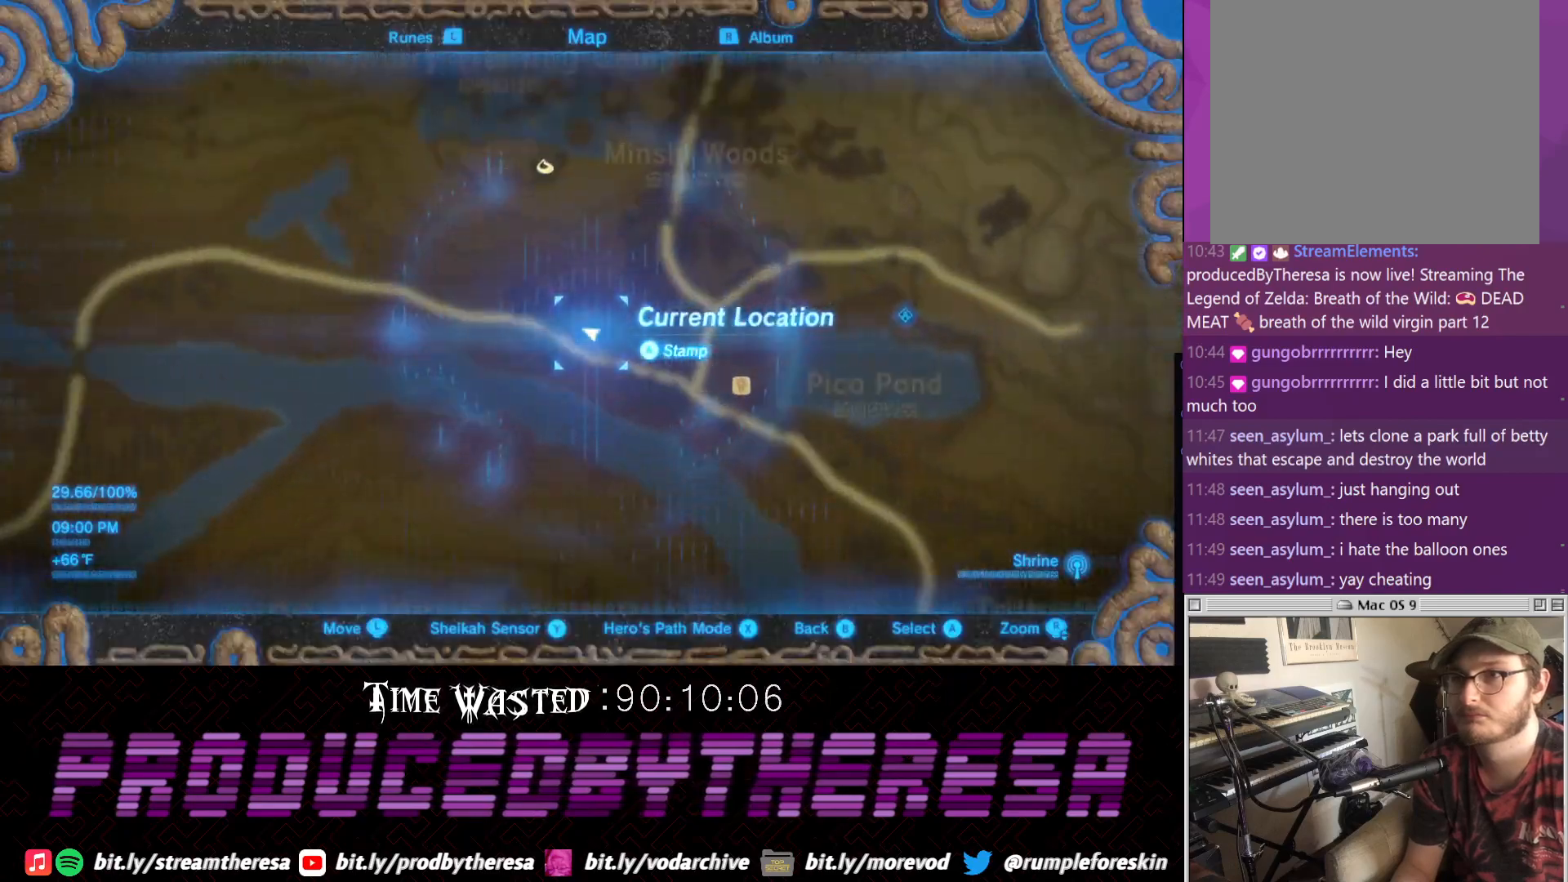
{"dt_ms": 500, "buttons": [], "left_stick": "center", "right_stick": "center", "events": []}
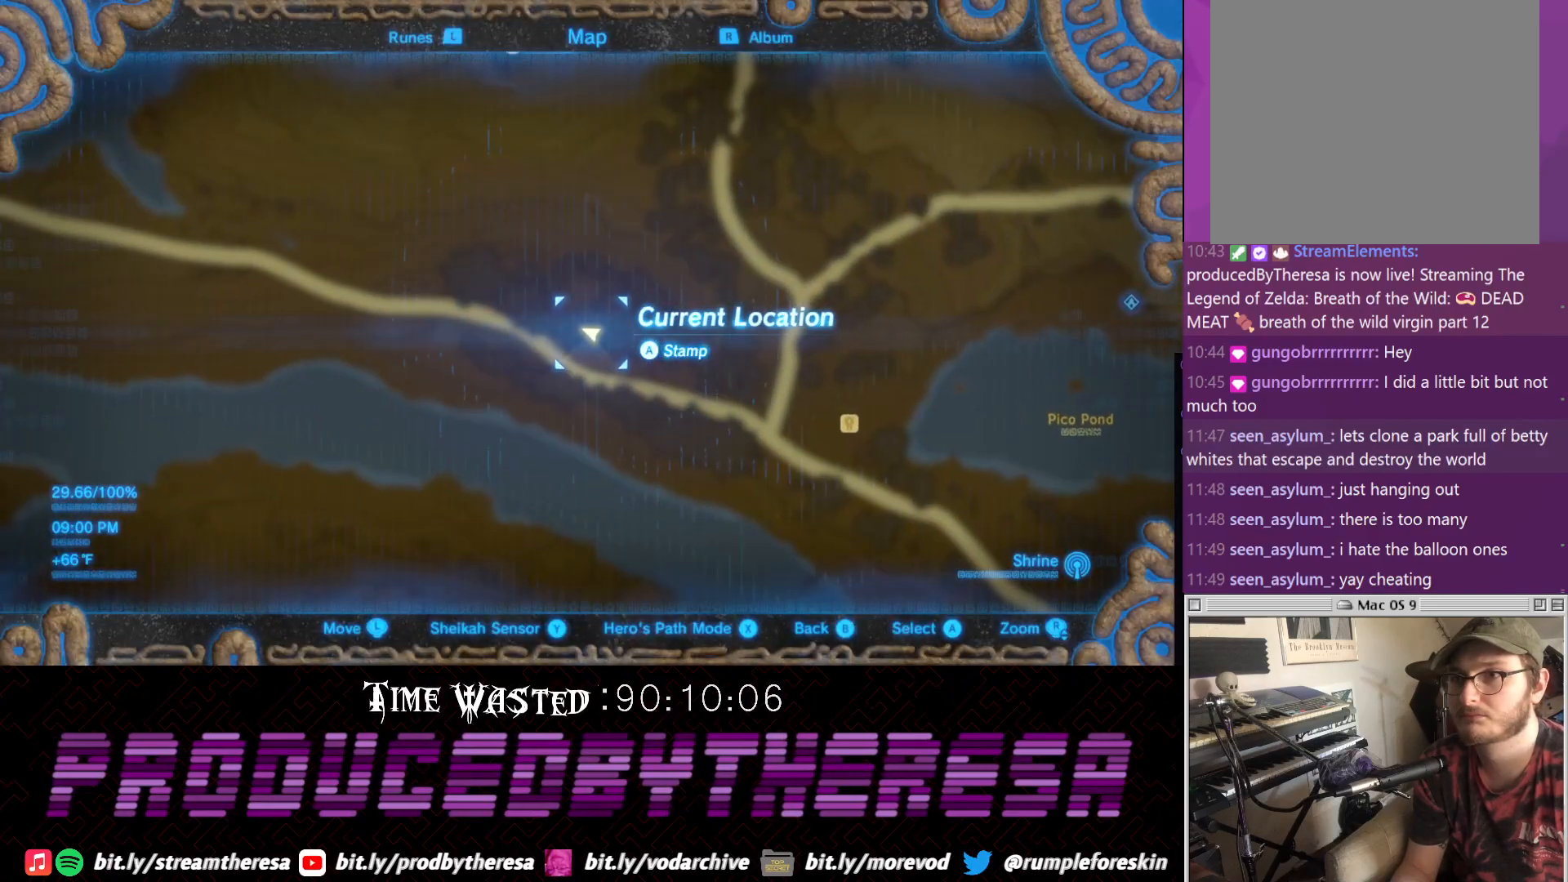
{"dt_ms": 500, "buttons": [], "left_stick": "center", "right_stick": "center", "events": []}
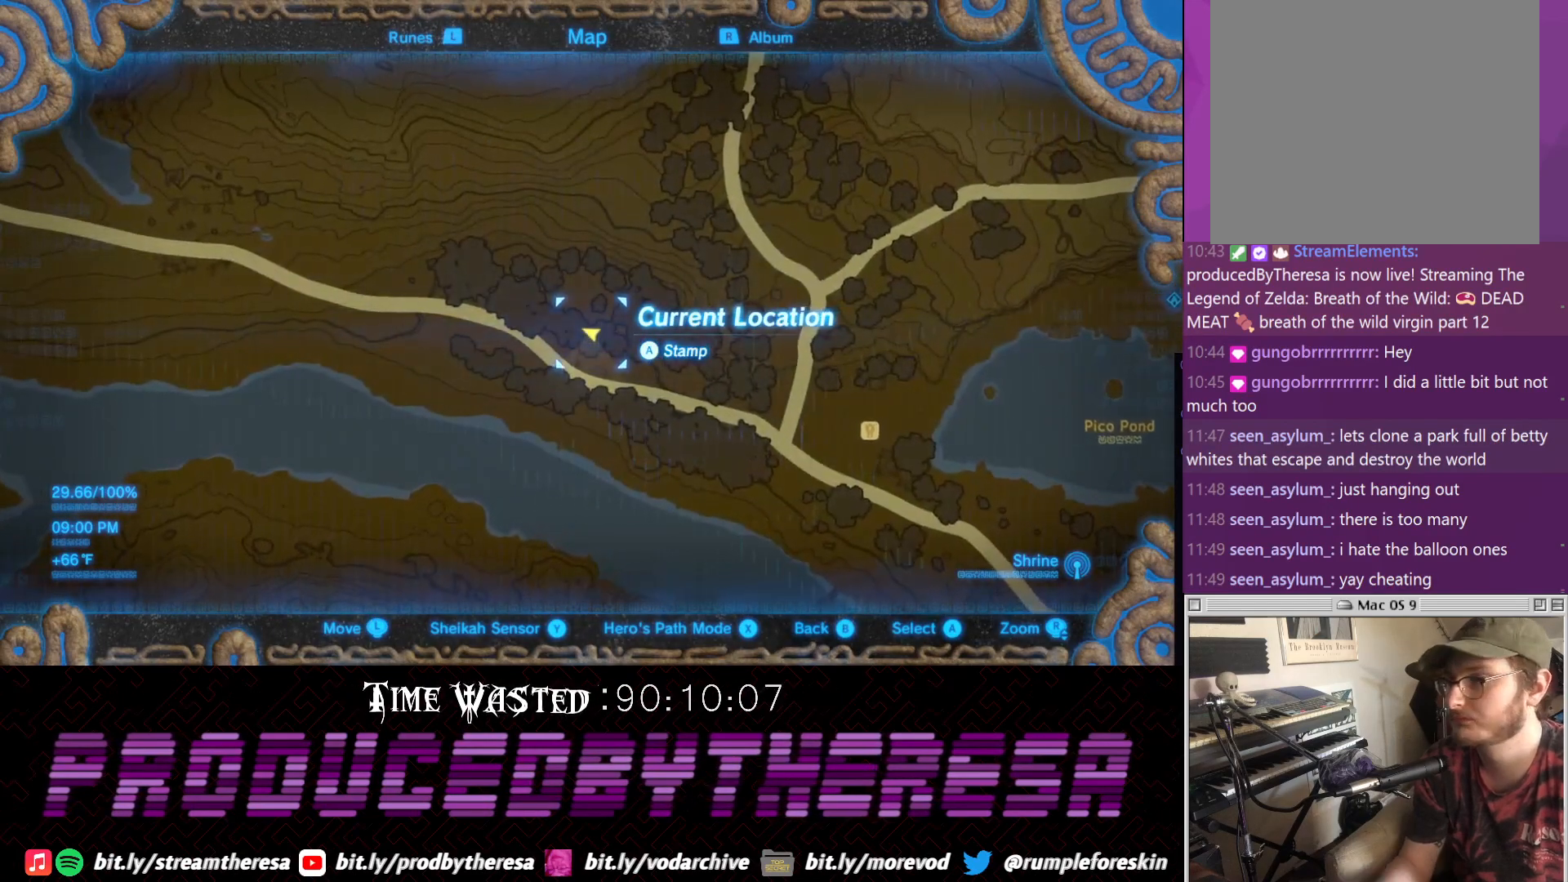
{"dt_ms": 500, "buttons": [], "left_stick": "center", "right_stick": "center", "events": []}
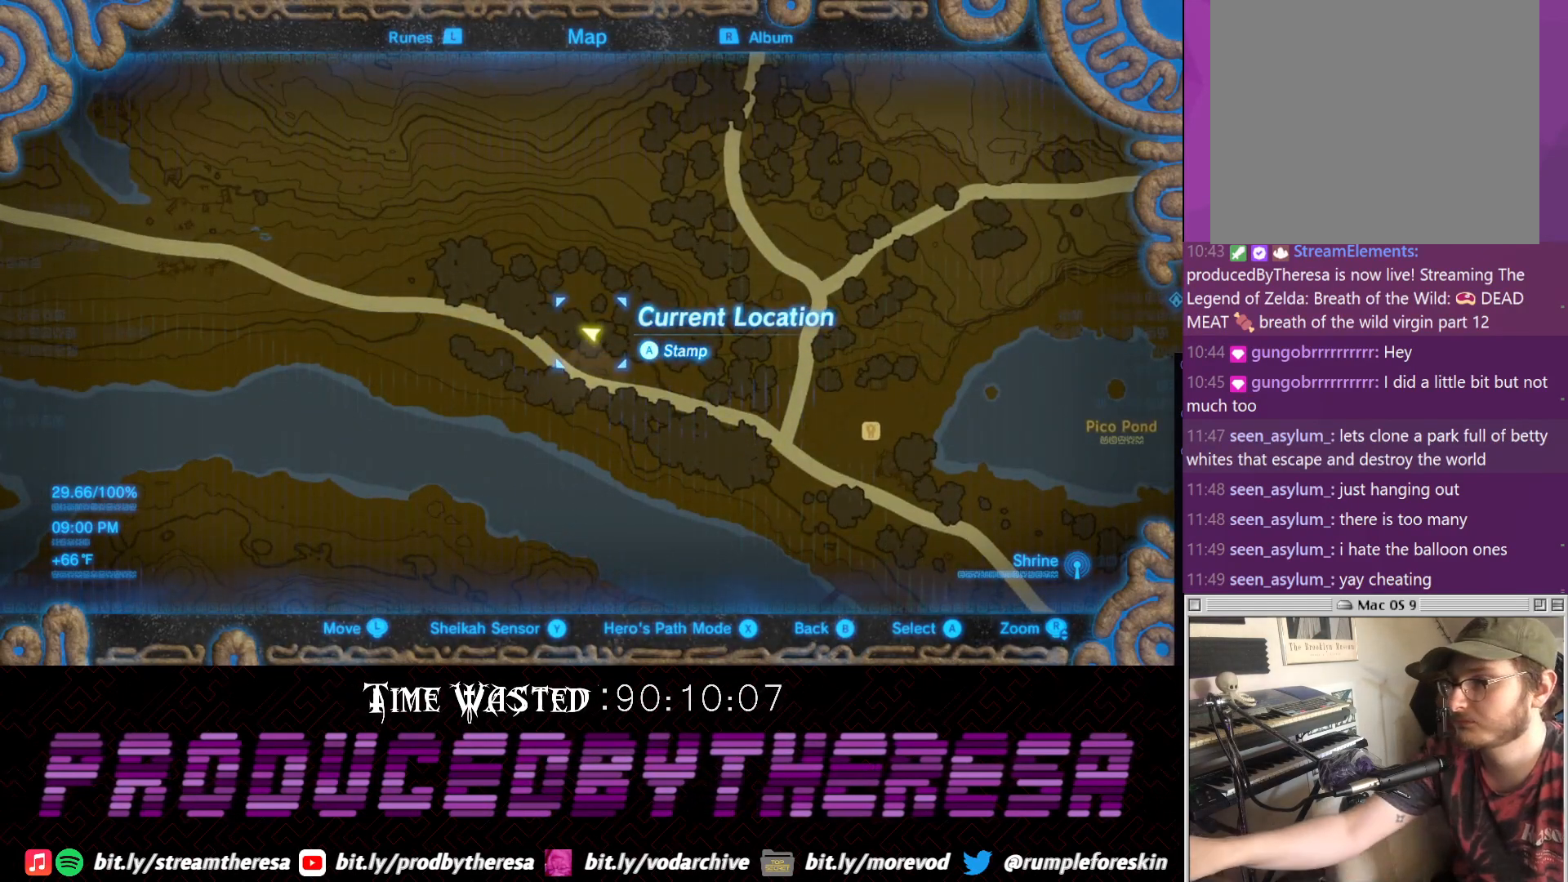
{"dt_ms": 500, "buttons": [], "left_stick": "down-right", "right_stick": "center", "events": [[117, "left_stick", "down-right"]]}
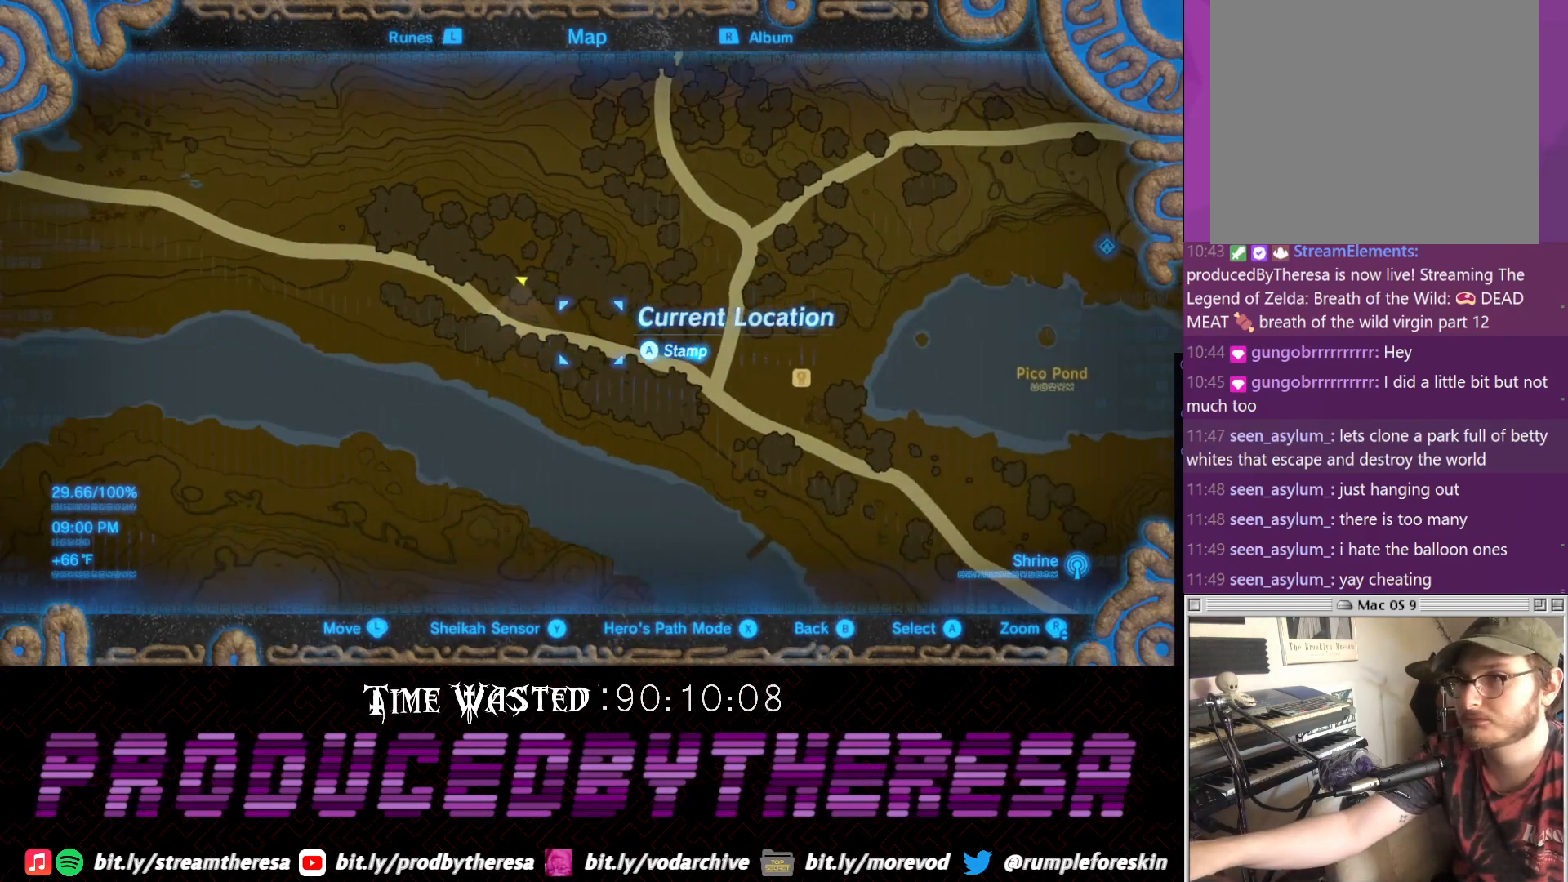
{"dt_ms": 500, "buttons": [], "left_stick": "right", "right_stick": "center", "events": [[50, "left_stick", "right"]]}
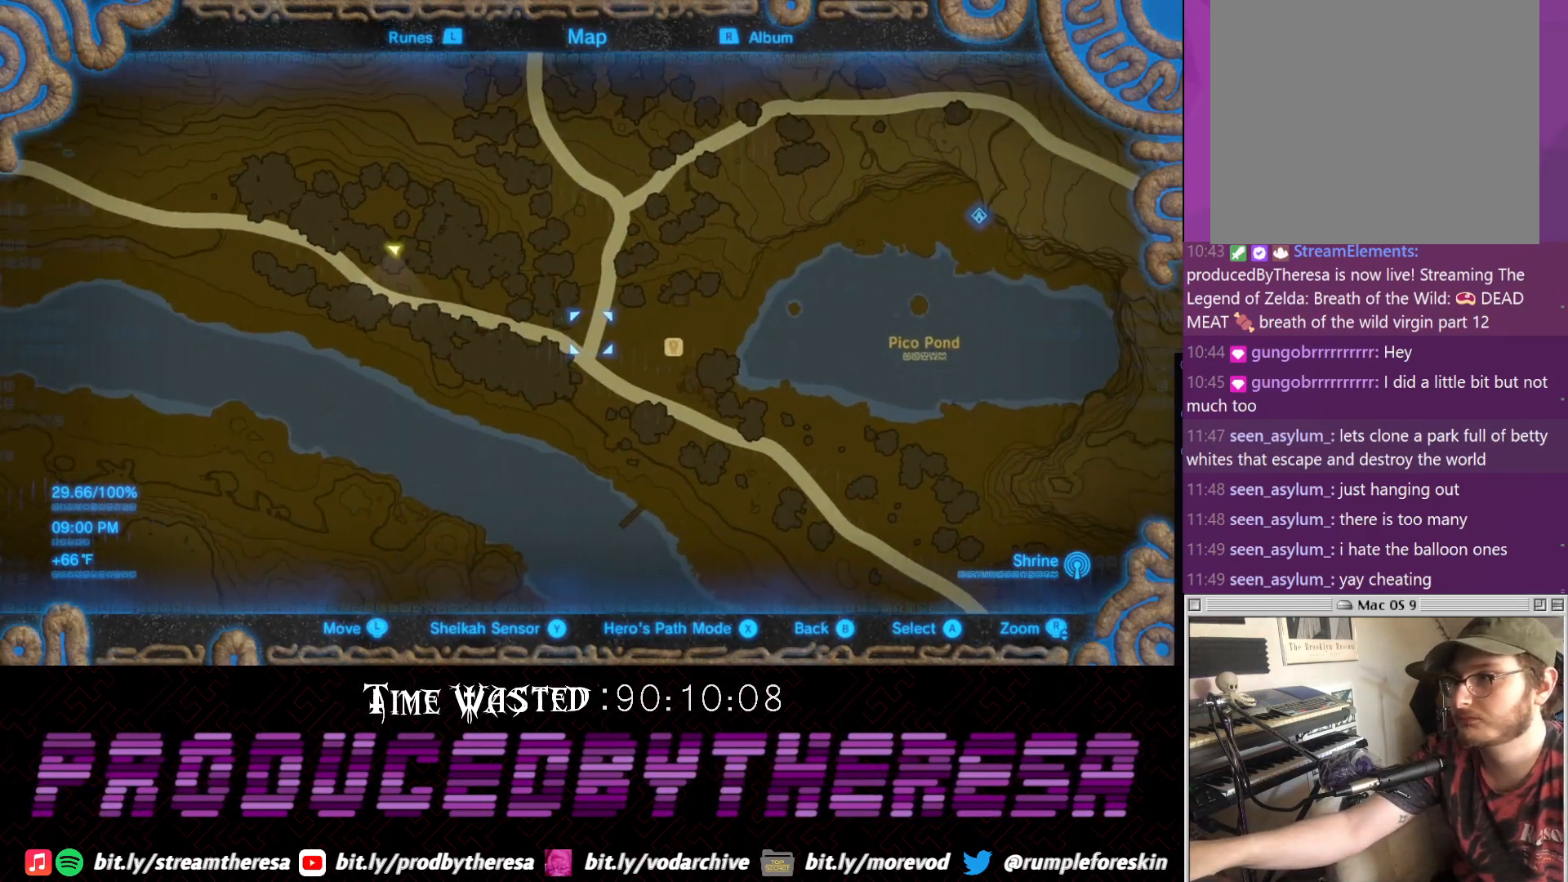
{"dt_ms": 500, "buttons": [], "left_stick": "right", "right_stick": "center", "events": []}
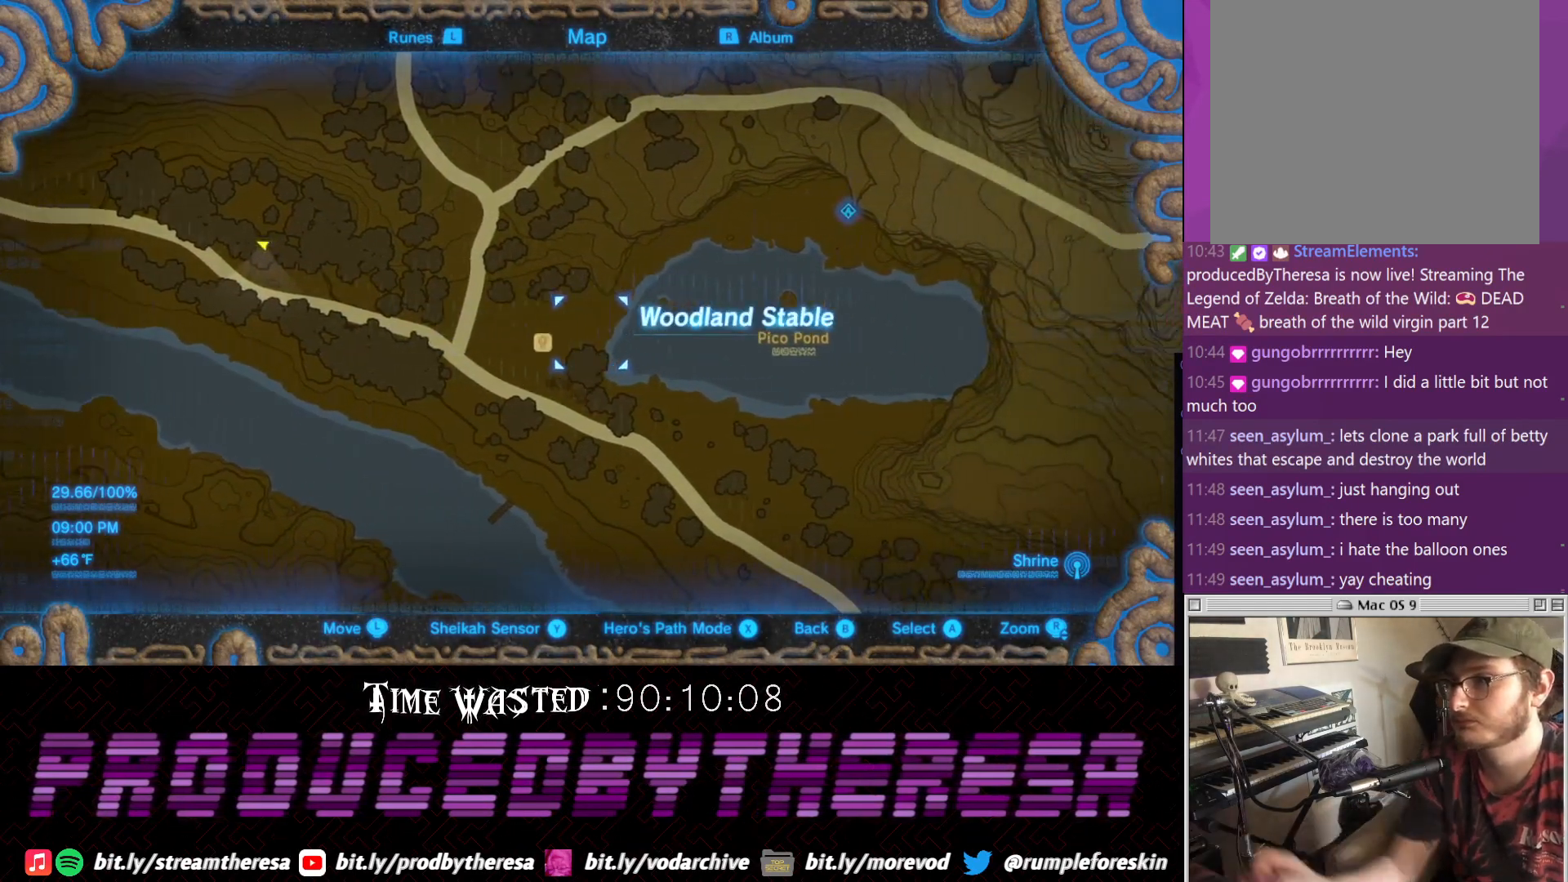
{"dt_ms": 500, "buttons": [], "left_stick": "right", "right_stick": "center", "events": []}
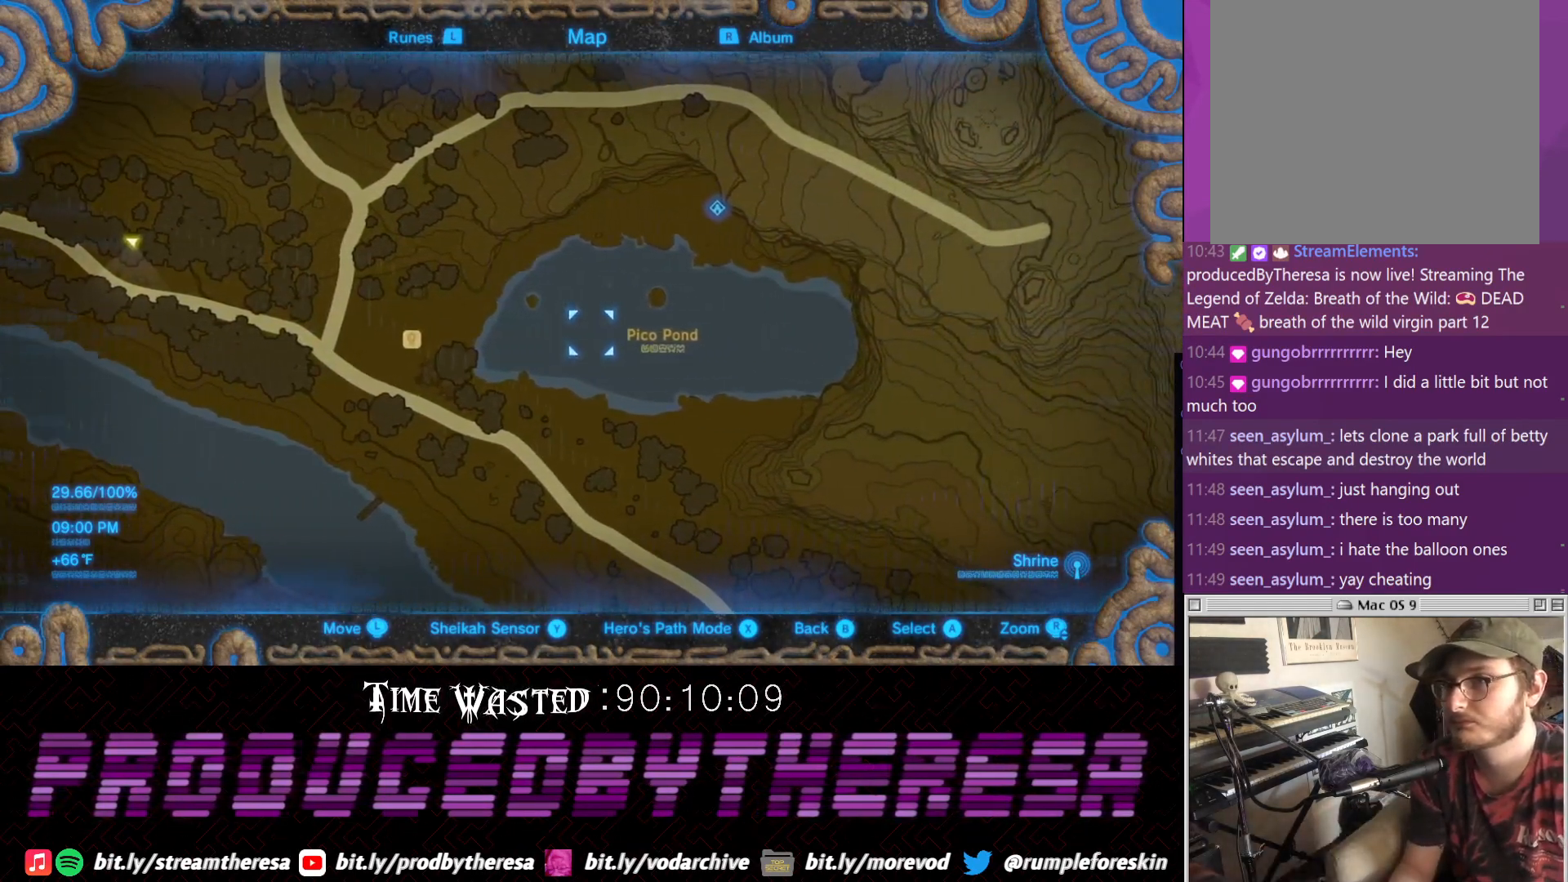
{"dt_ms": 500, "buttons": [], "left_stick": "up-right", "right_stick": "center", "events": [[267, "left_stick", "center"], [400, "left_stick", "up-right"]]}
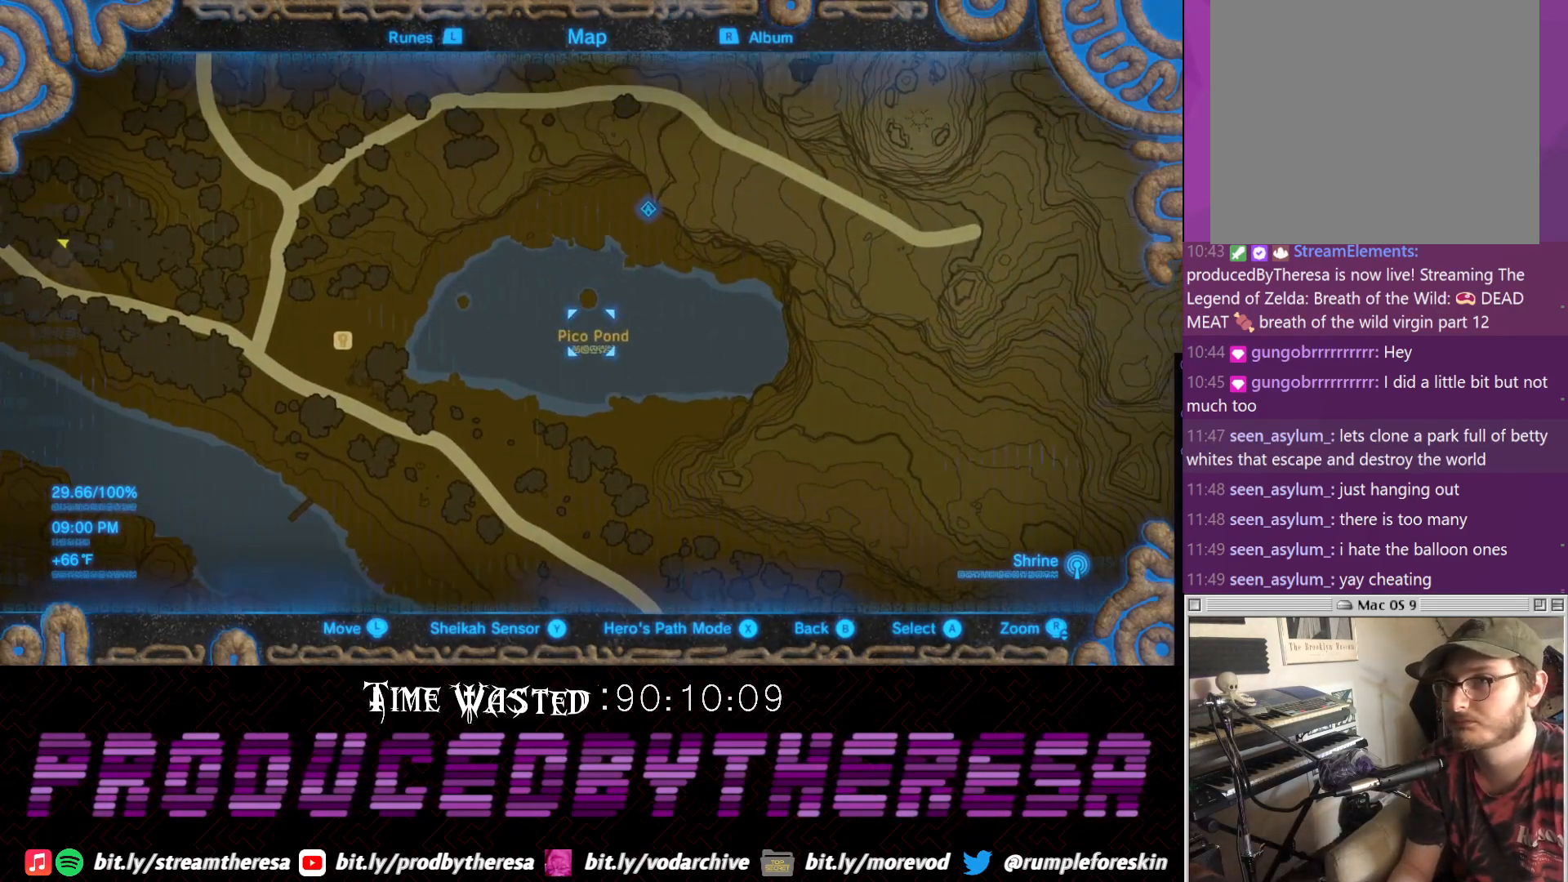
{"dt_ms": 500, "buttons": [], "left_stick": "center", "right_stick": "center", "events": [[17, "left_stick", "center"]]}
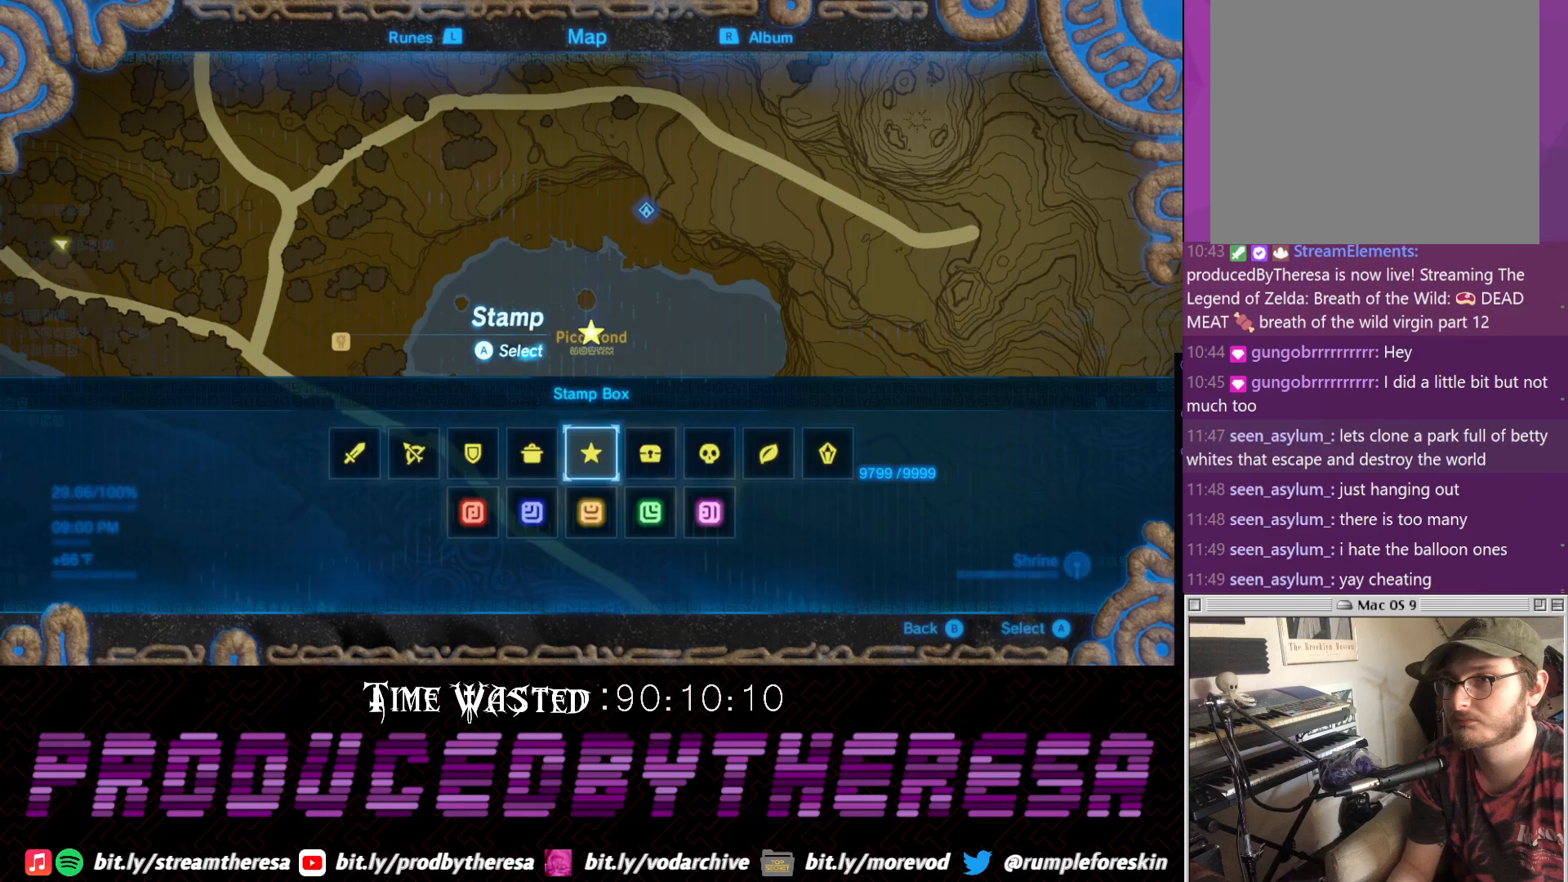
{"dt_ms": 500, "buttons": [], "left_stick": "right", "right_stick": "center", "events": [[217, "left_stick", "right"]]}
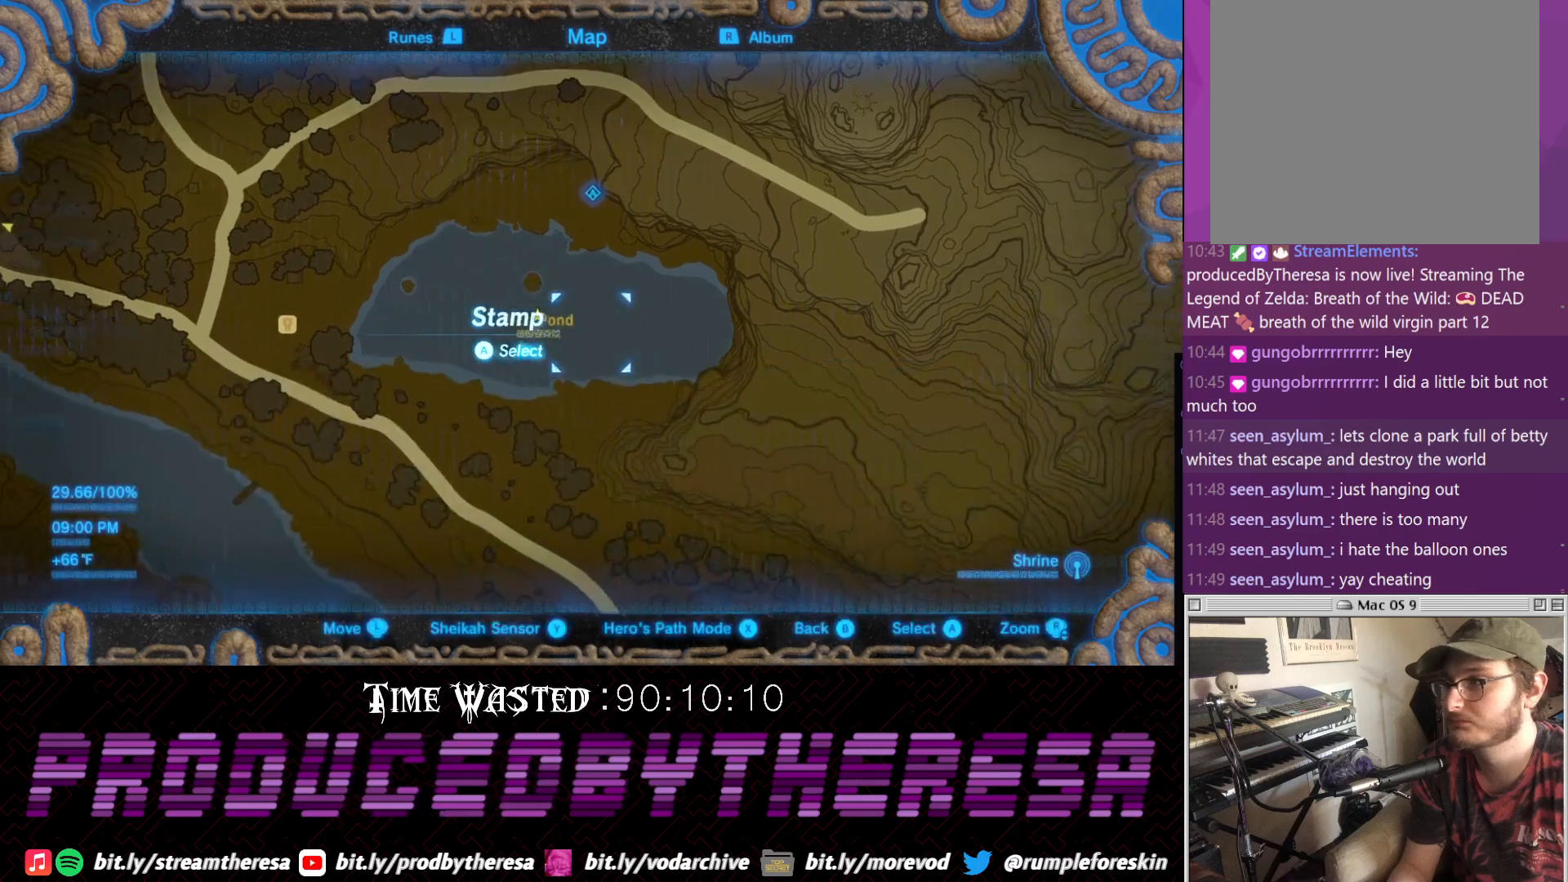
{"dt_ms": 500, "buttons": [], "left_stick": "center", "right_stick": "center", "events": [[500, "left_stick", "center"]]}
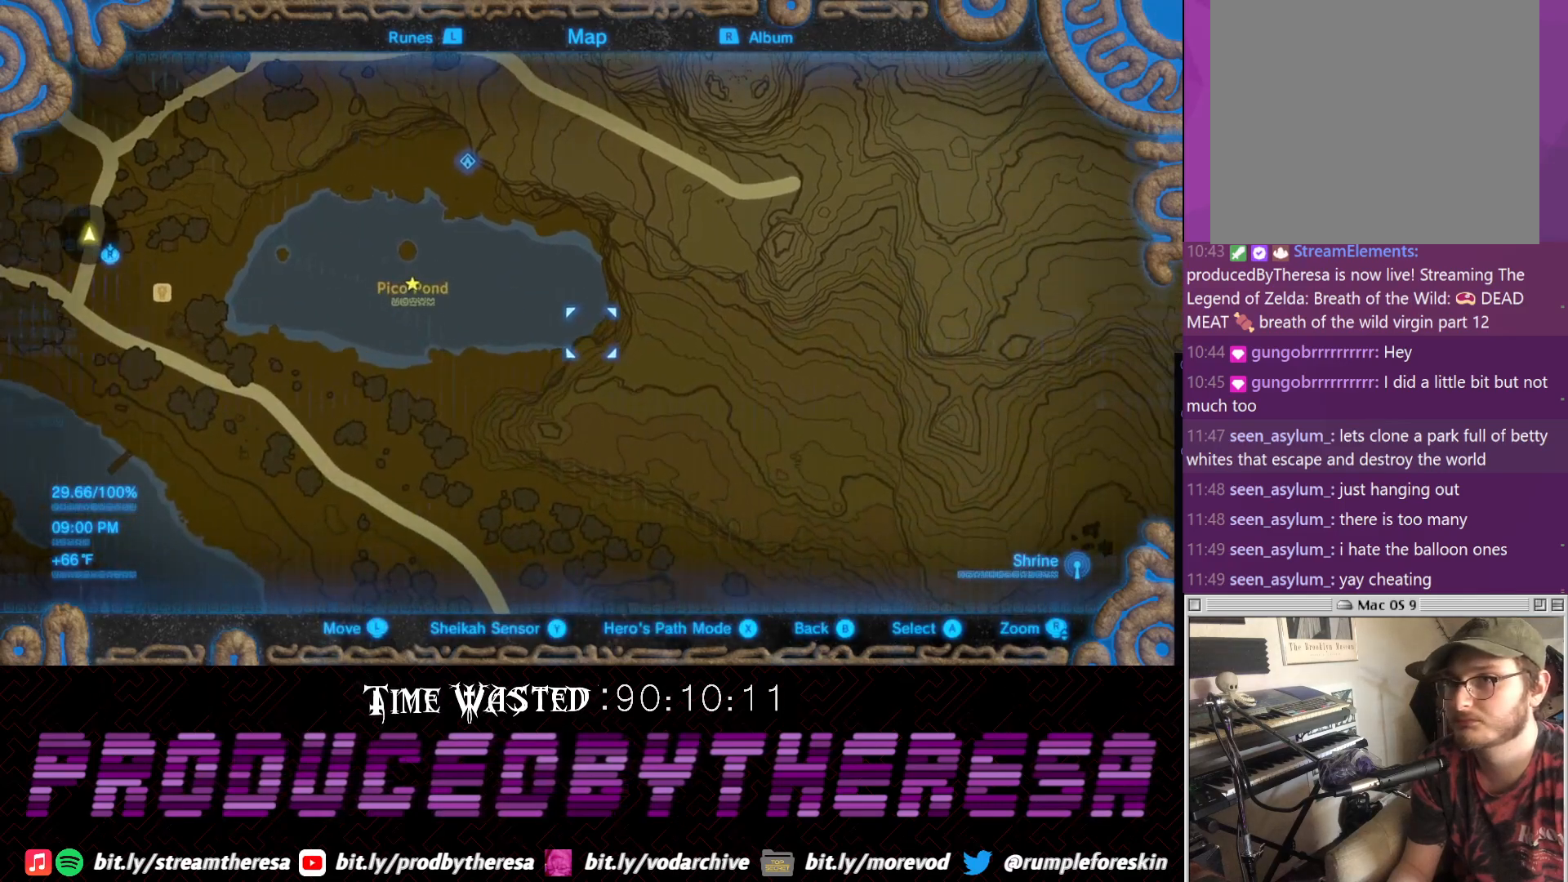
{"dt_ms": 500, "buttons": [], "left_stick": "center", "right_stick": "center", "events": [[367, "left_stick", "down-left"], [450, "left_stick", "center"]]}
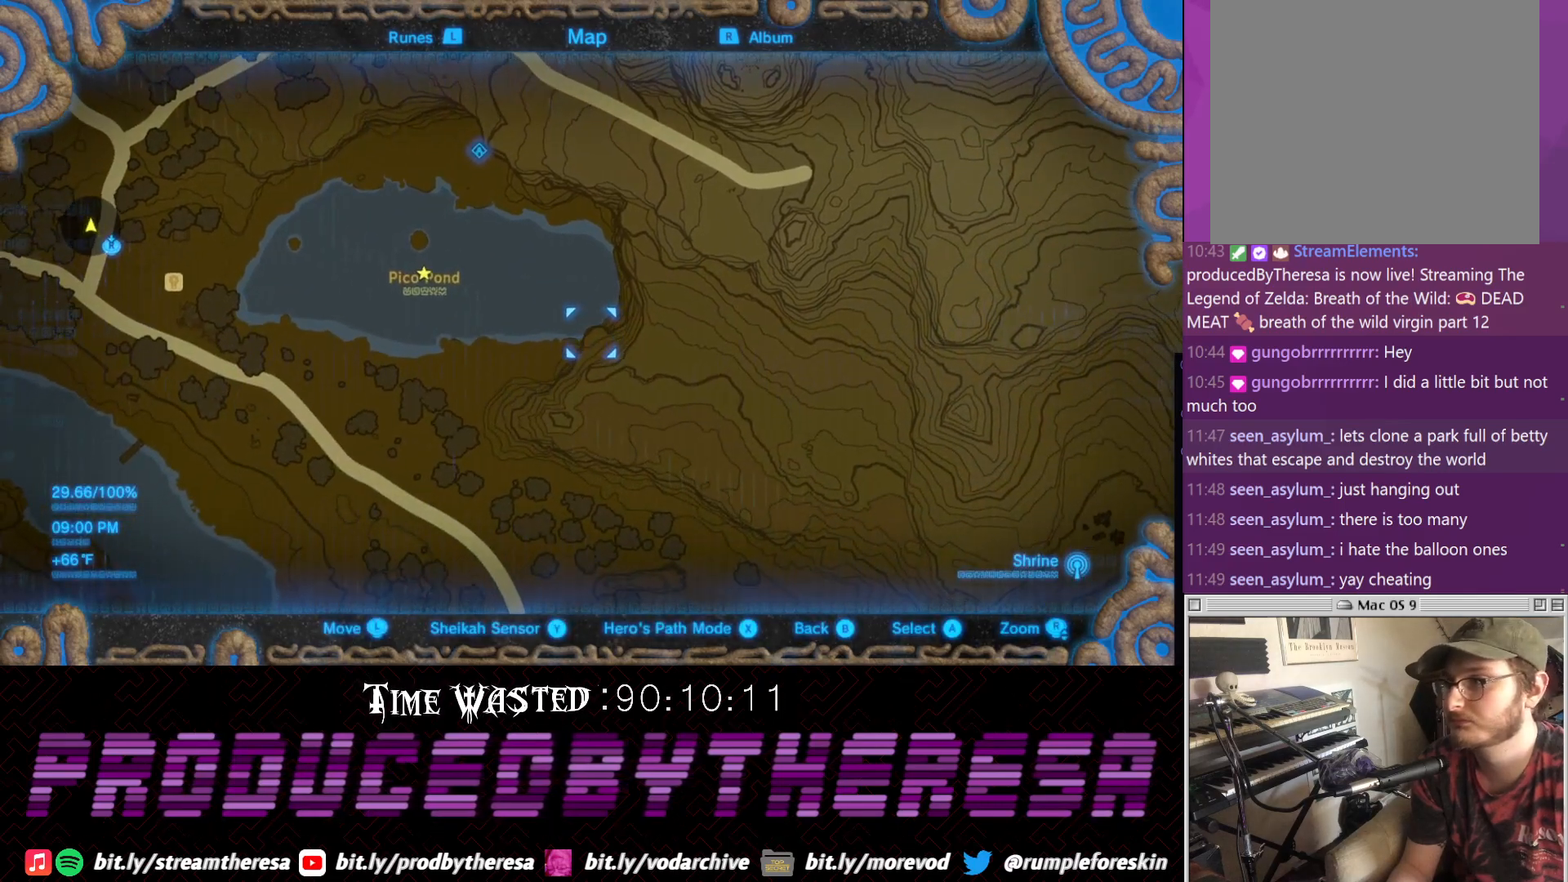
{"dt_ms": 500, "buttons": [], "left_stick": "center", "right_stick": "center", "events": []}
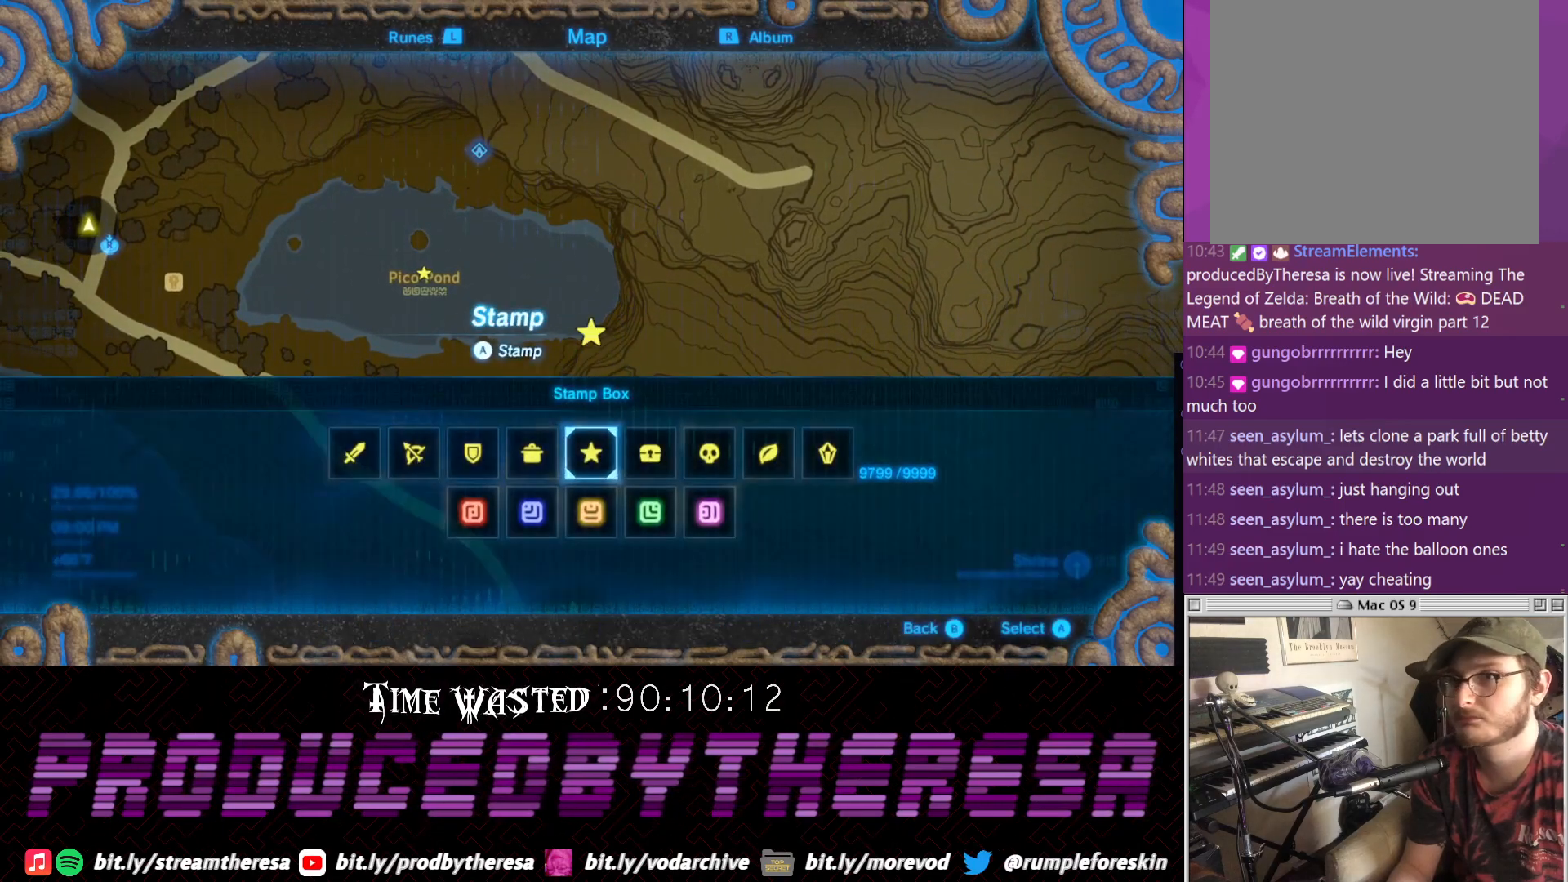
{"dt_ms": 500, "buttons": [], "left_stick": "center", "right_stick": "center", "events": [[317, "CROSS", "down"], [400, "CROSS", "up"]]}
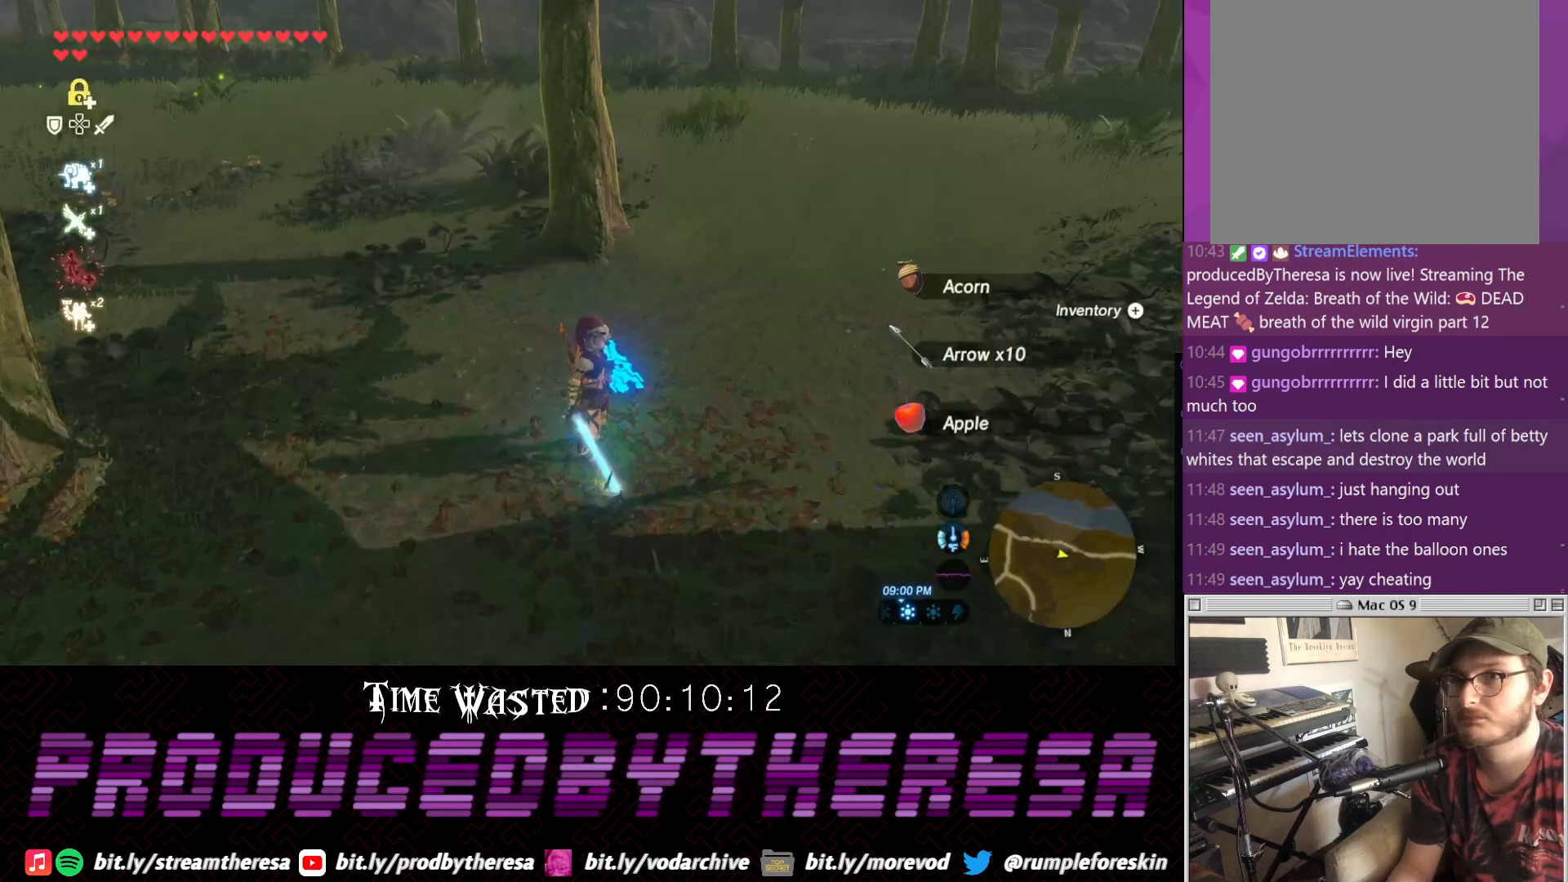
{"dt_ms": 500, "buttons": [], "left_stick": "right", "right_stick": "down-right", "events": [[83, "right_stick", "right"], [233, "left_stick", "right"], [417, "right_stick", "down-right"]]}
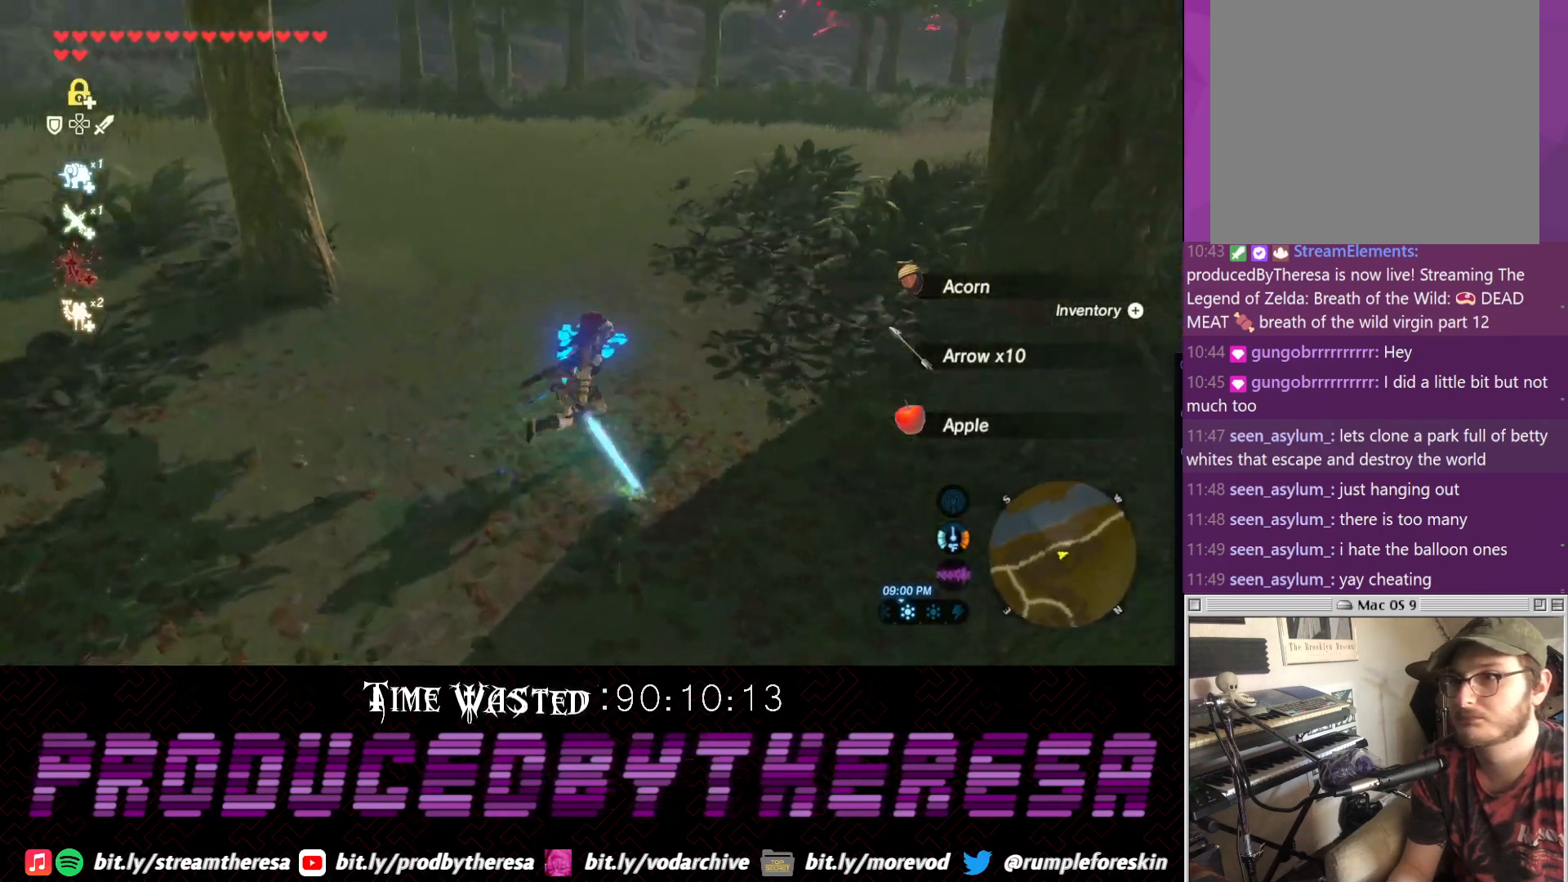
{"dt_ms": 500, "buttons": [], "left_stick": "center", "right_stick": "down-right", "events": [[217, "left_stick", "up-right"], [400, "left_stick", "center"]]}
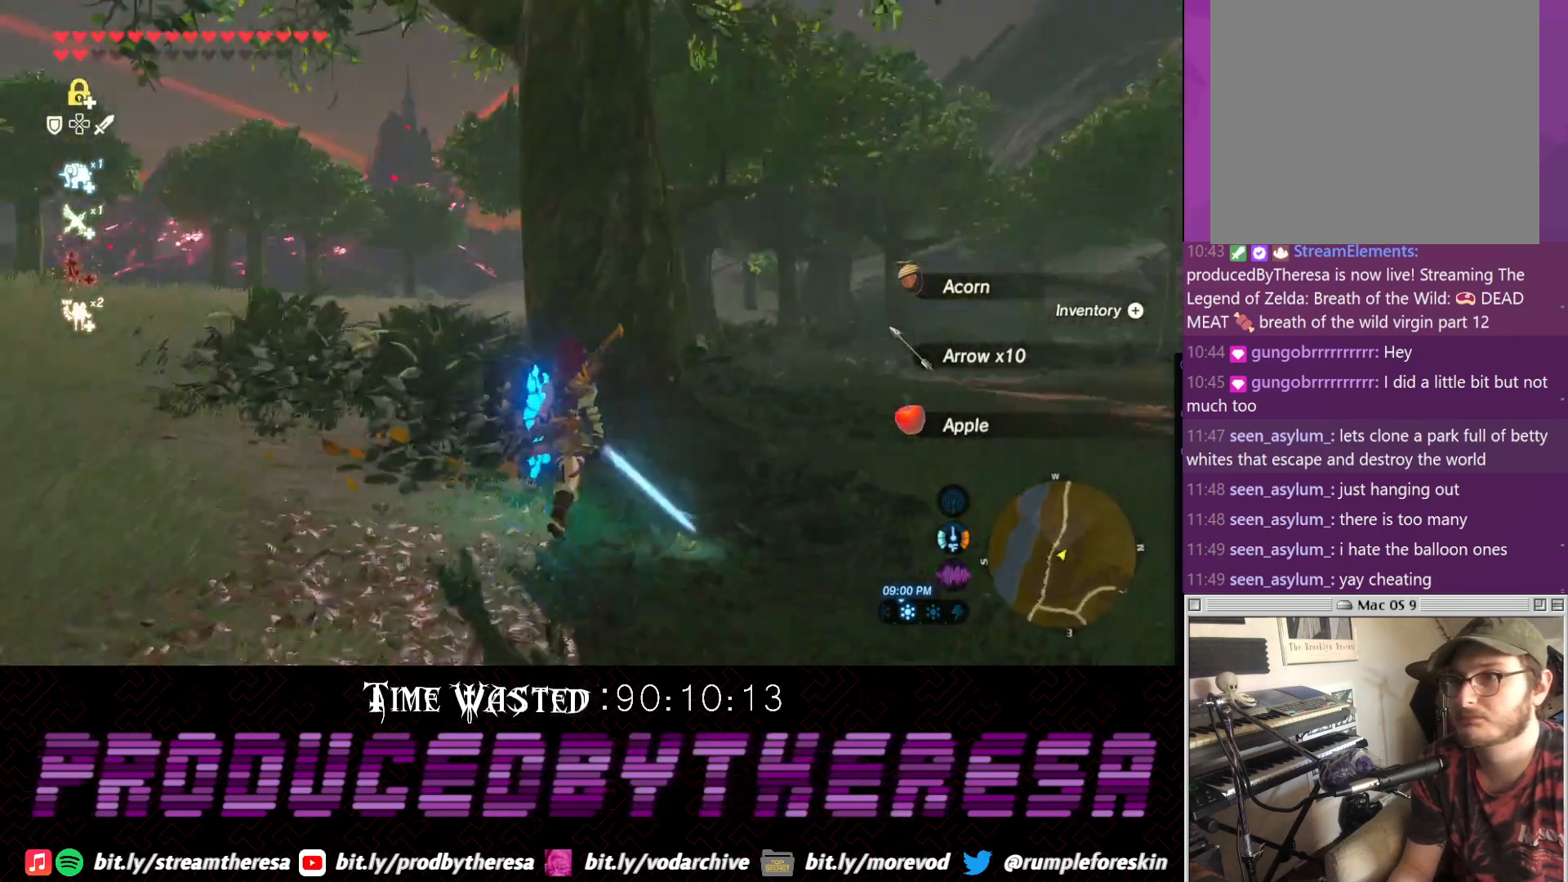
{"dt_ms": 500, "buttons": [], "left_stick": "center", "right_stick": "center", "events": [[33, "right_stick", "down"], [167, "right_stick", "center"]]}
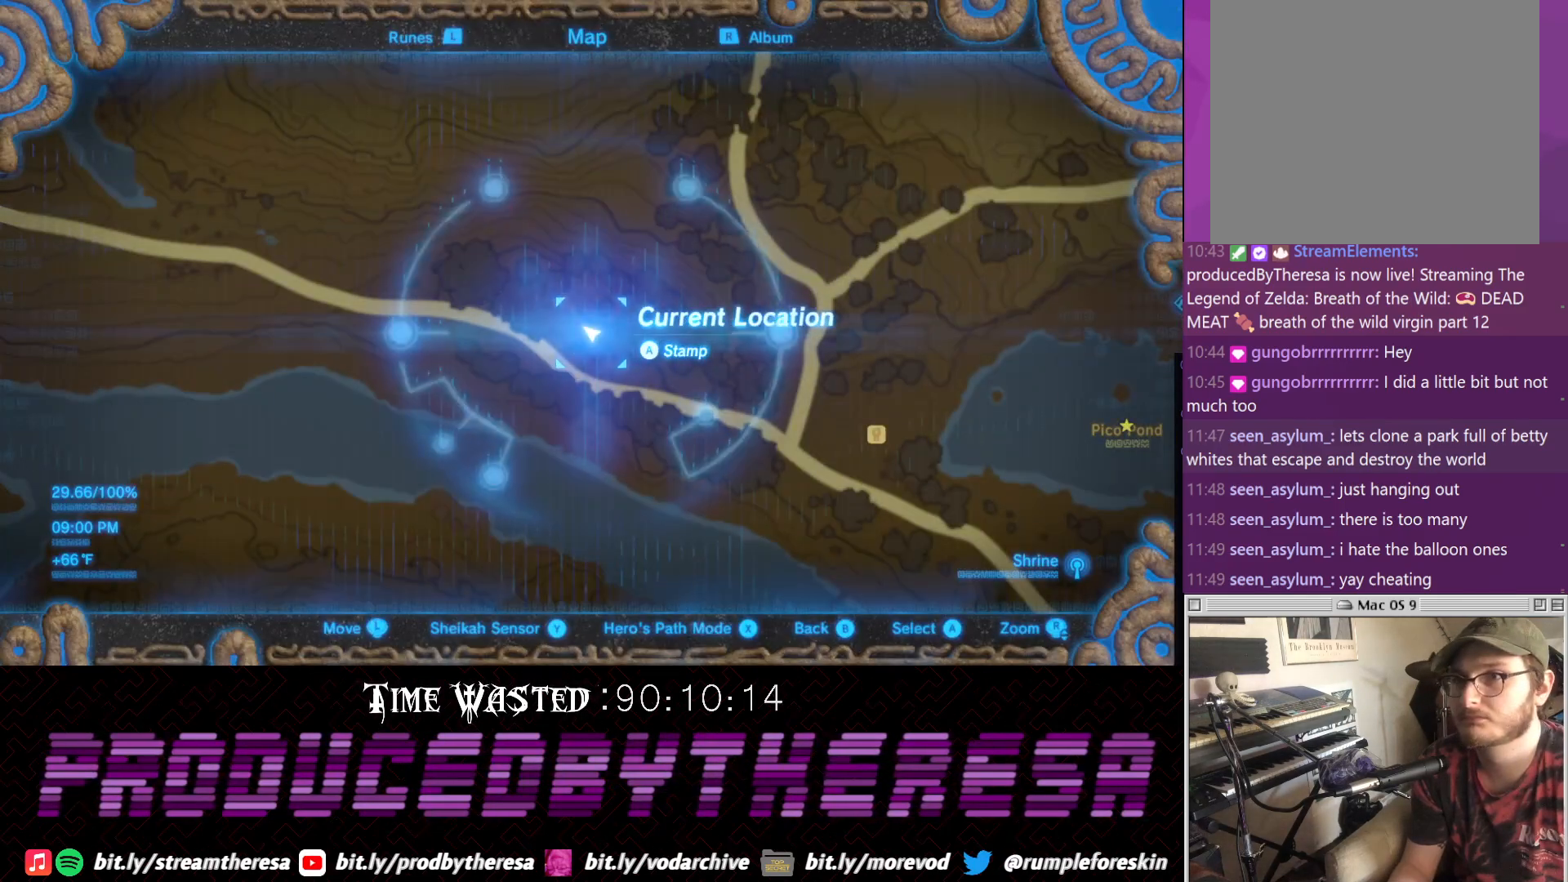
{"dt_ms": 500, "buttons": [], "left_stick": "center", "right_stick": "center", "events": []}
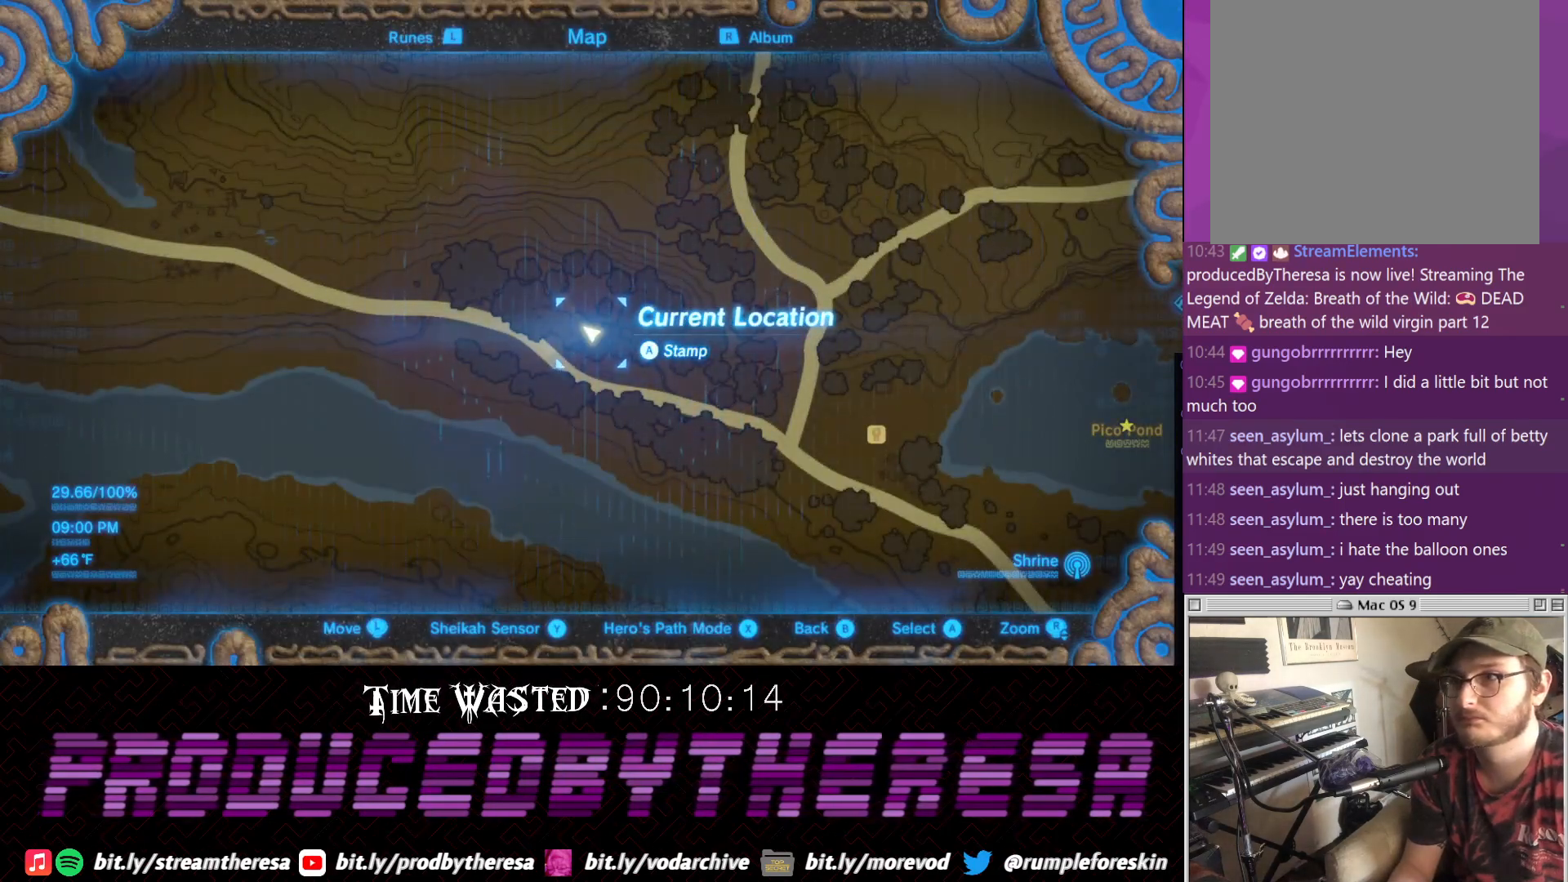
{"dt_ms": 500, "buttons": [], "left_stick": "down-left", "right_stick": "left", "events": [[50, "CROSS", "down"], [183, "CROSS", "up"], [467, "left_stick", "down-left"], [500, "right_stick", "left"]]}
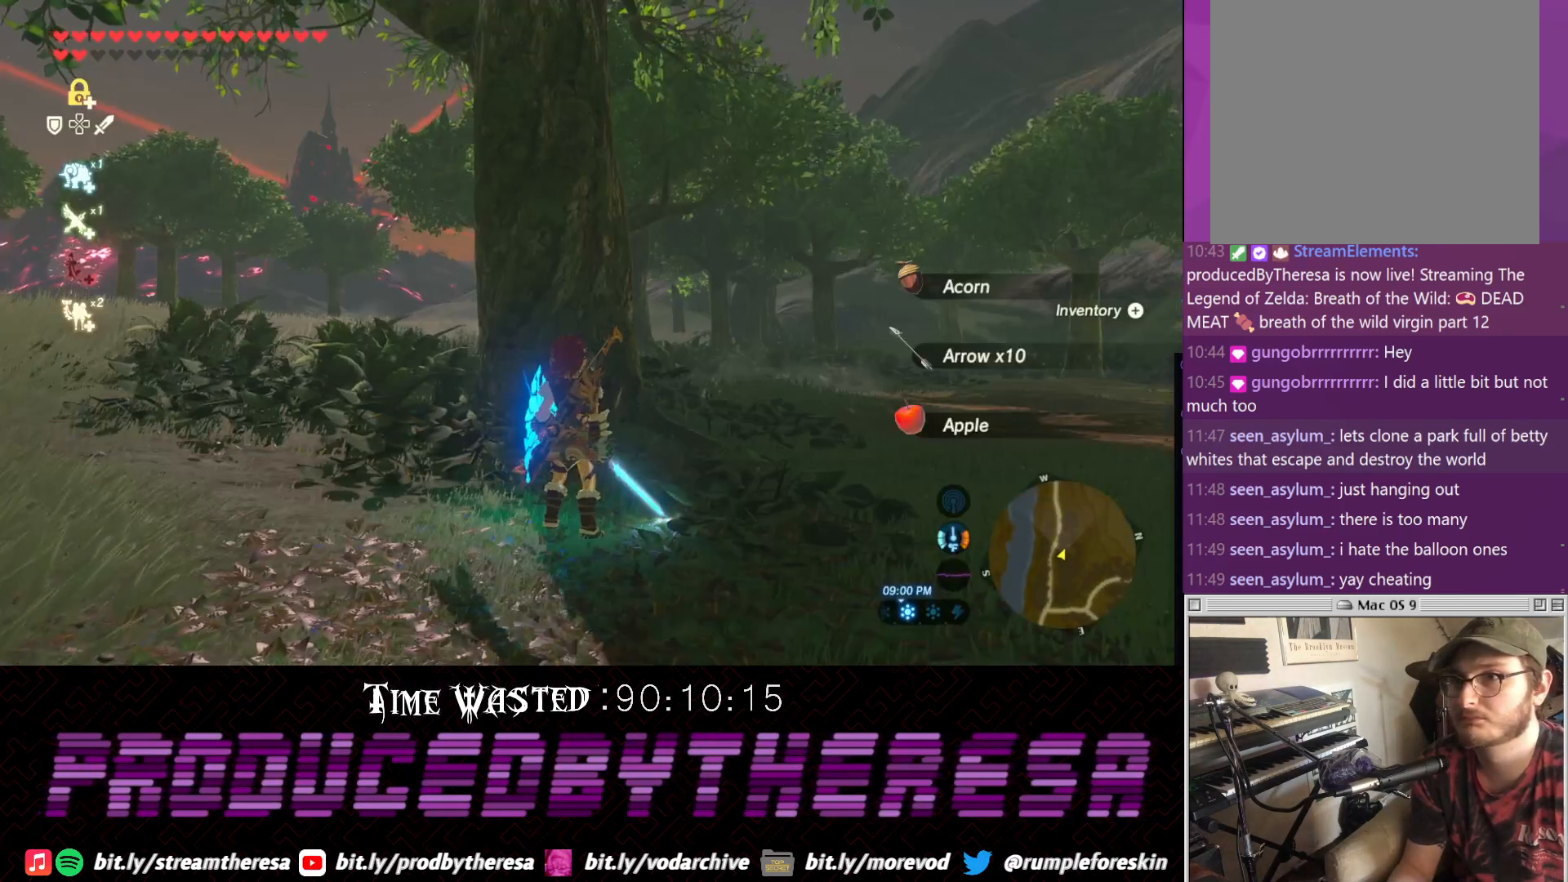
{"dt_ms": 500, "buttons": [], "left_stick": "left", "right_stick": "left", "events": [[250, "left_stick", "left"]]}
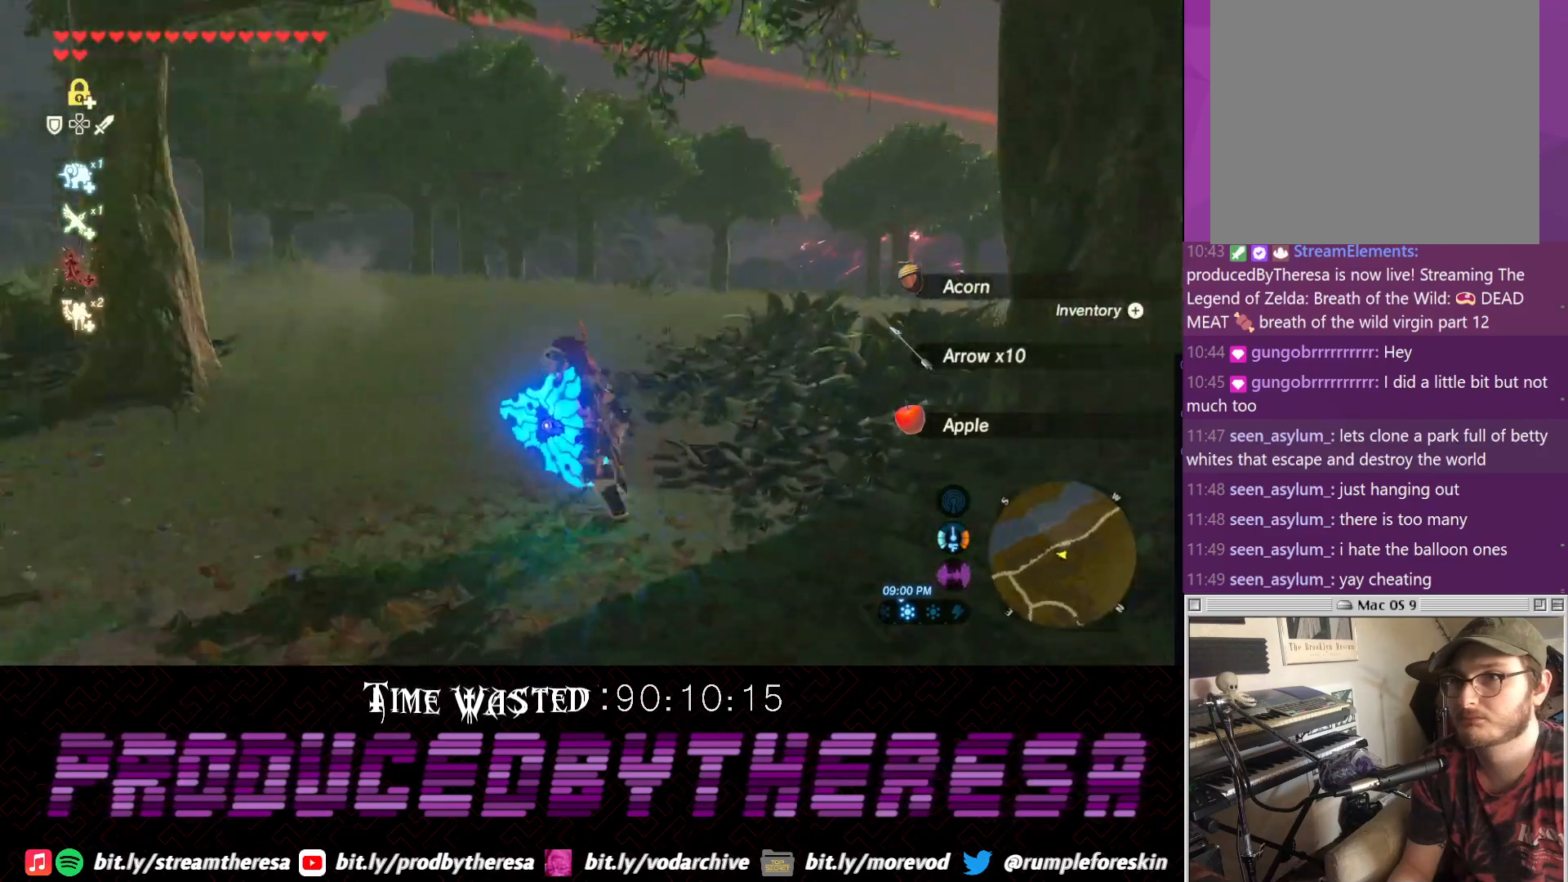
{"dt_ms": 500, "buttons": [], "left_stick": "up-left", "right_stick": "left", "events": [[283, "left_stick", "up-left"]]}
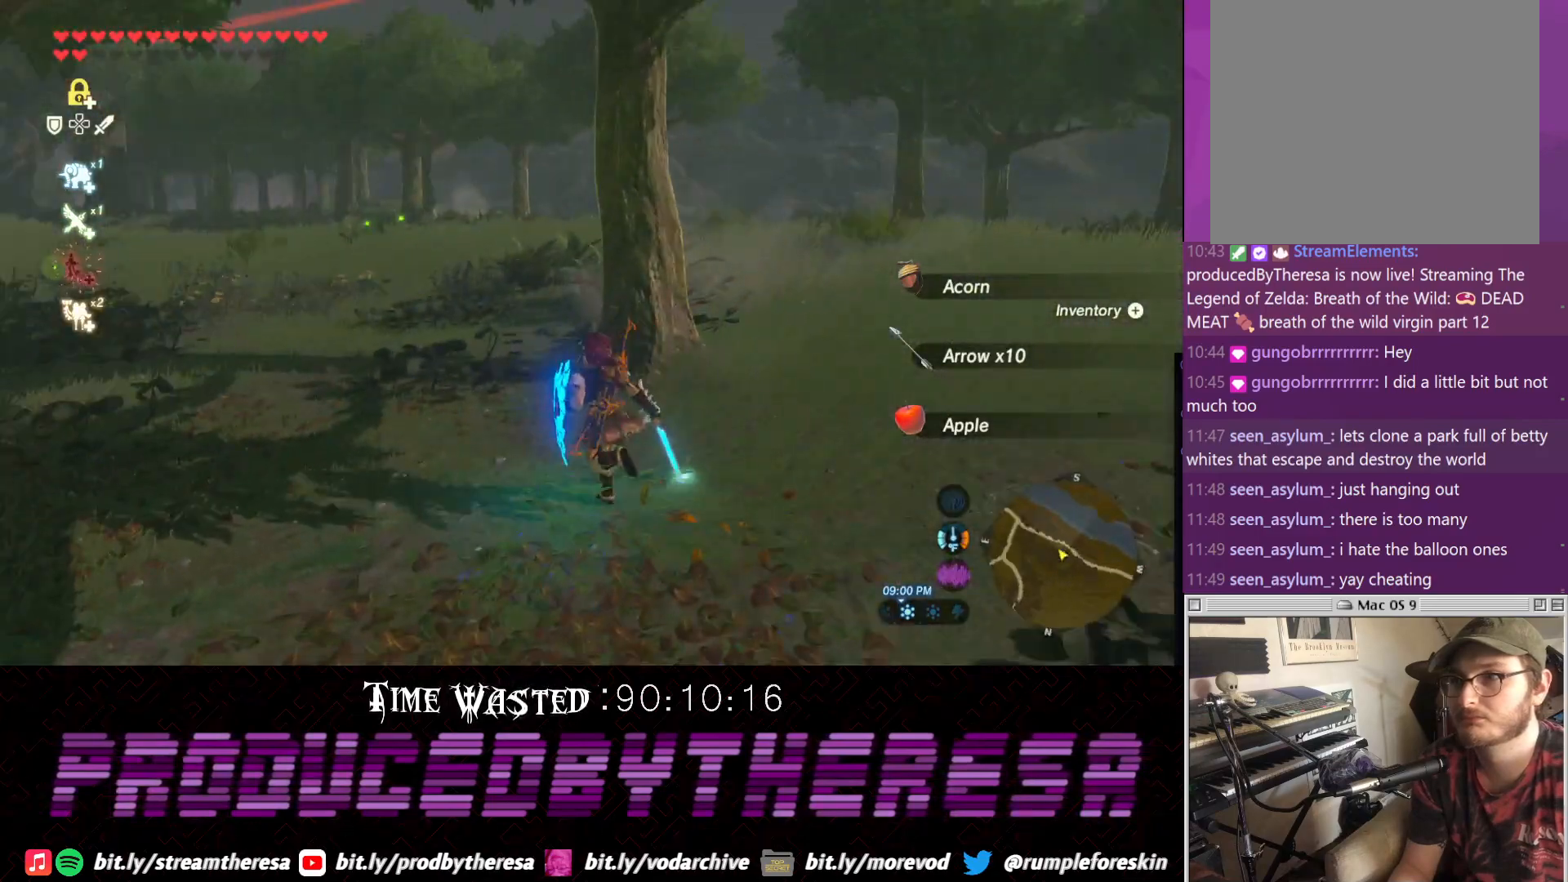
{"dt_ms": 500, "buttons": ["CROSS"], "left_stick": "up", "right_stick": "center", "events": [[100, "left_stick", "up"], [217, "right_stick", "center"], [267, "CROSS", "down"]]}
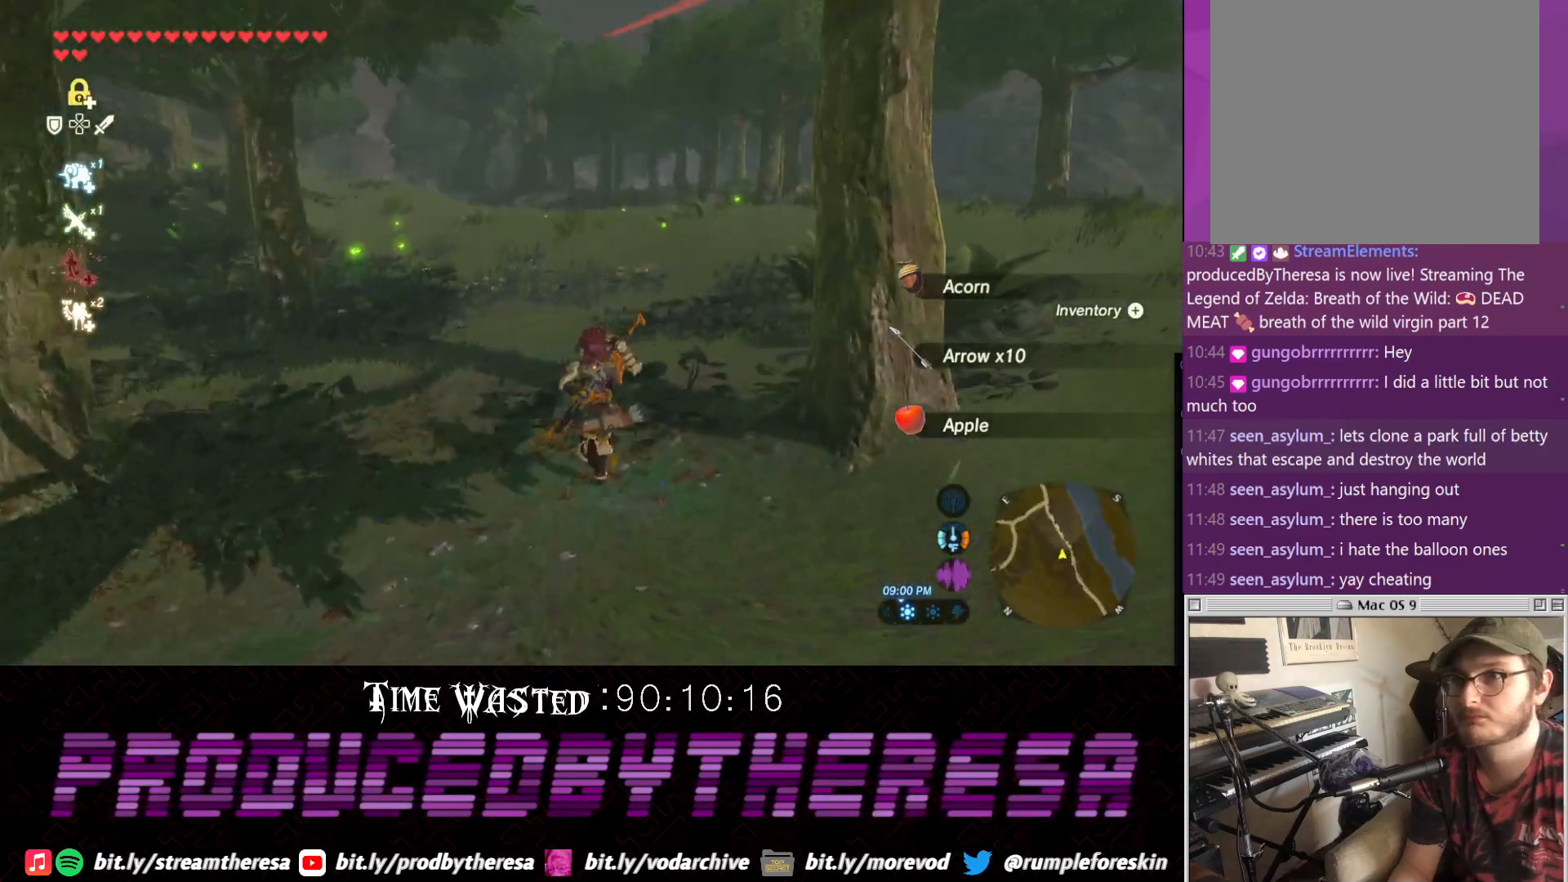
{"dt_ms": 500, "buttons": ["CROSS"], "left_stick": "up", "right_stick": "center", "events": []}
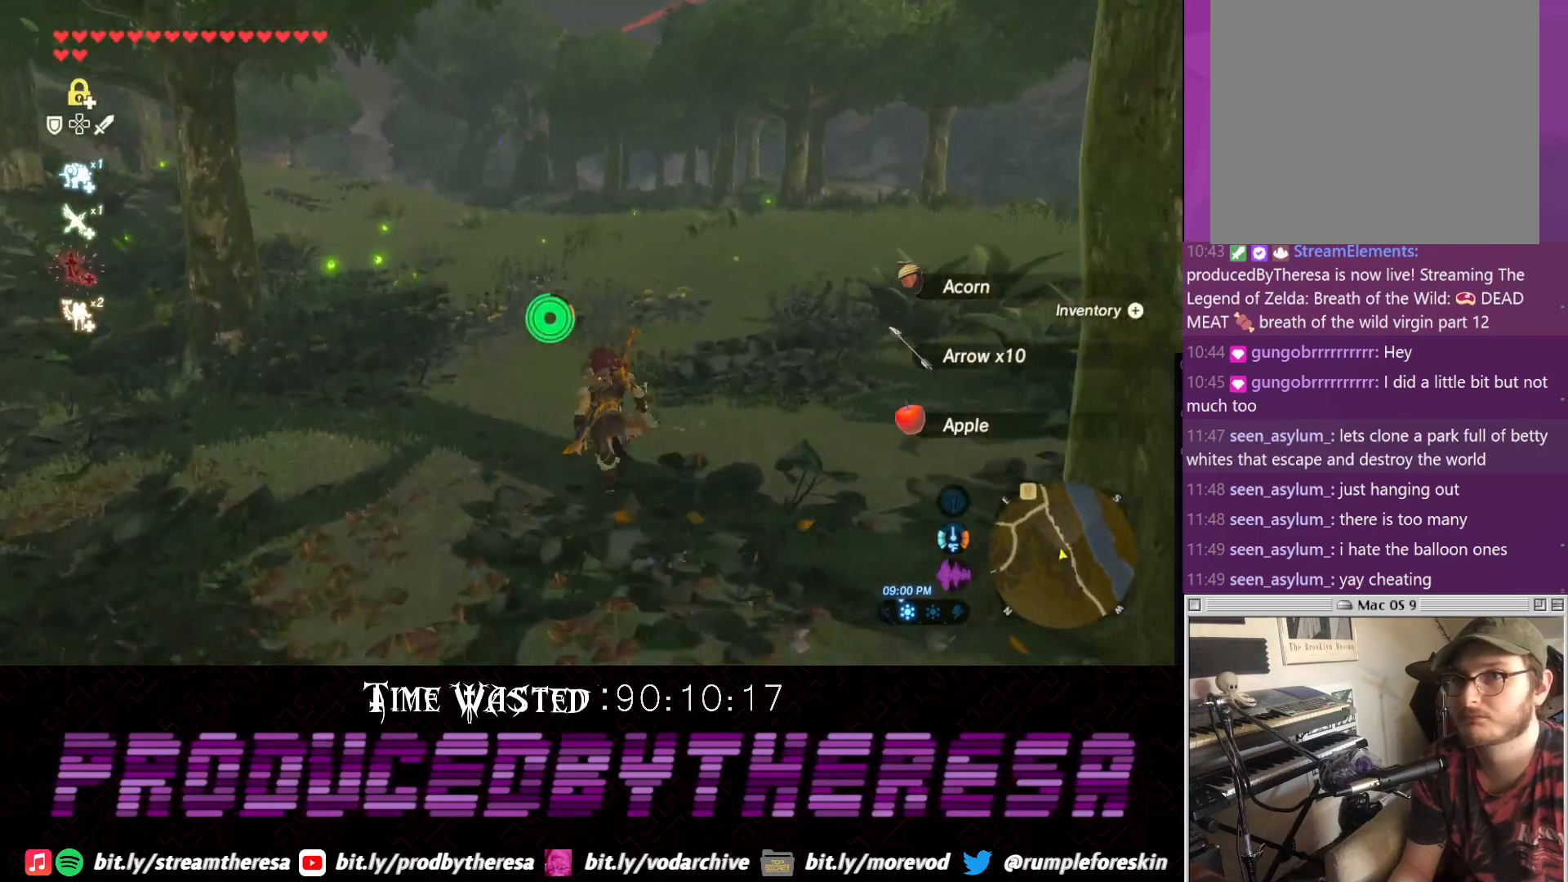
{"dt_ms": 500, "buttons": [], "left_stick": "up", "right_stick": "center", "events": [[100, "CROSS", "up"]]}
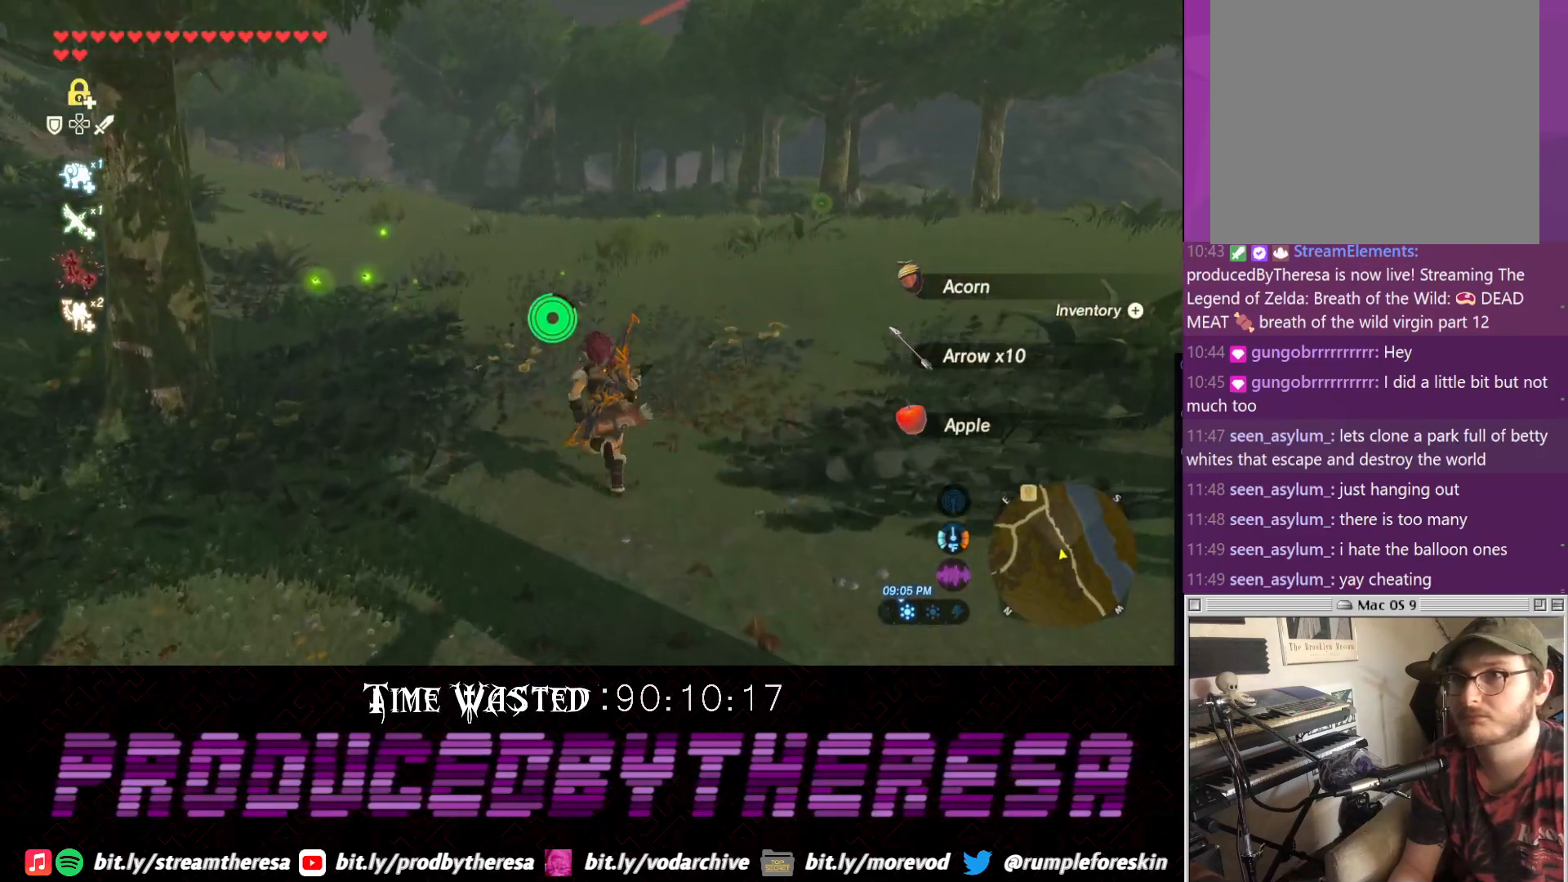
{"dt_ms": 500, "buttons": [], "left_stick": "up", "right_stick": "center", "events": [[200, "L3", "down"], [250, "right_stick", "left"], [350, "L3", "up"], [500, "right_stick", "center"]]}